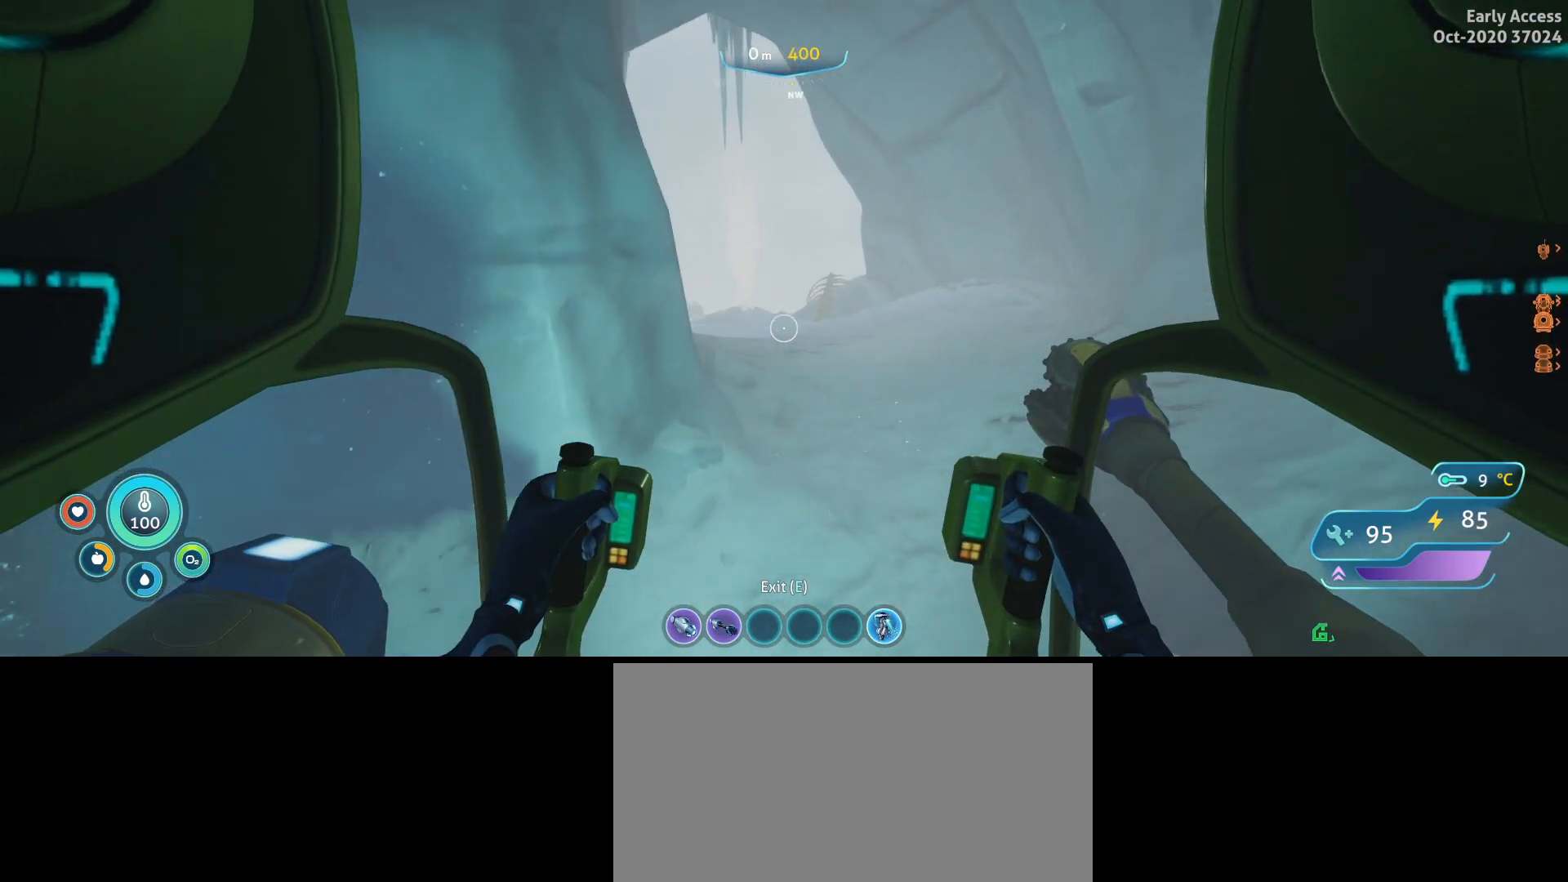
Gameplay with keyboard and mouse; each line is a JSON object with the keys and mouse buttons held at the frame after it. "events" lists presses ("down") and releases ("up") of "a", "ctrl", "d", "e", "q", "s", "shift", "space", "w", "mouse_left", "mouse_wheel", "mouse_right", "mouse_mb4" and "mouse_mb5" between this image and that frame as [ms after this image, input, new state], when the widget could be followed in between. "mouse_left", "mouse_wheel", "mouse_right", "mouse_mb4", "mouse_mb5" = the "left", "wheel", "right", "mb4", "mb5" buttons of the "mouse" list. No other keys are recorded. "wheel" means that the mouse wheel is clicked or scrolled. Not read: mouse_move.
{"keys": ["w"], "mouse": [], "events": [[167, "d", "up"], [233, "shift", "up"]]}
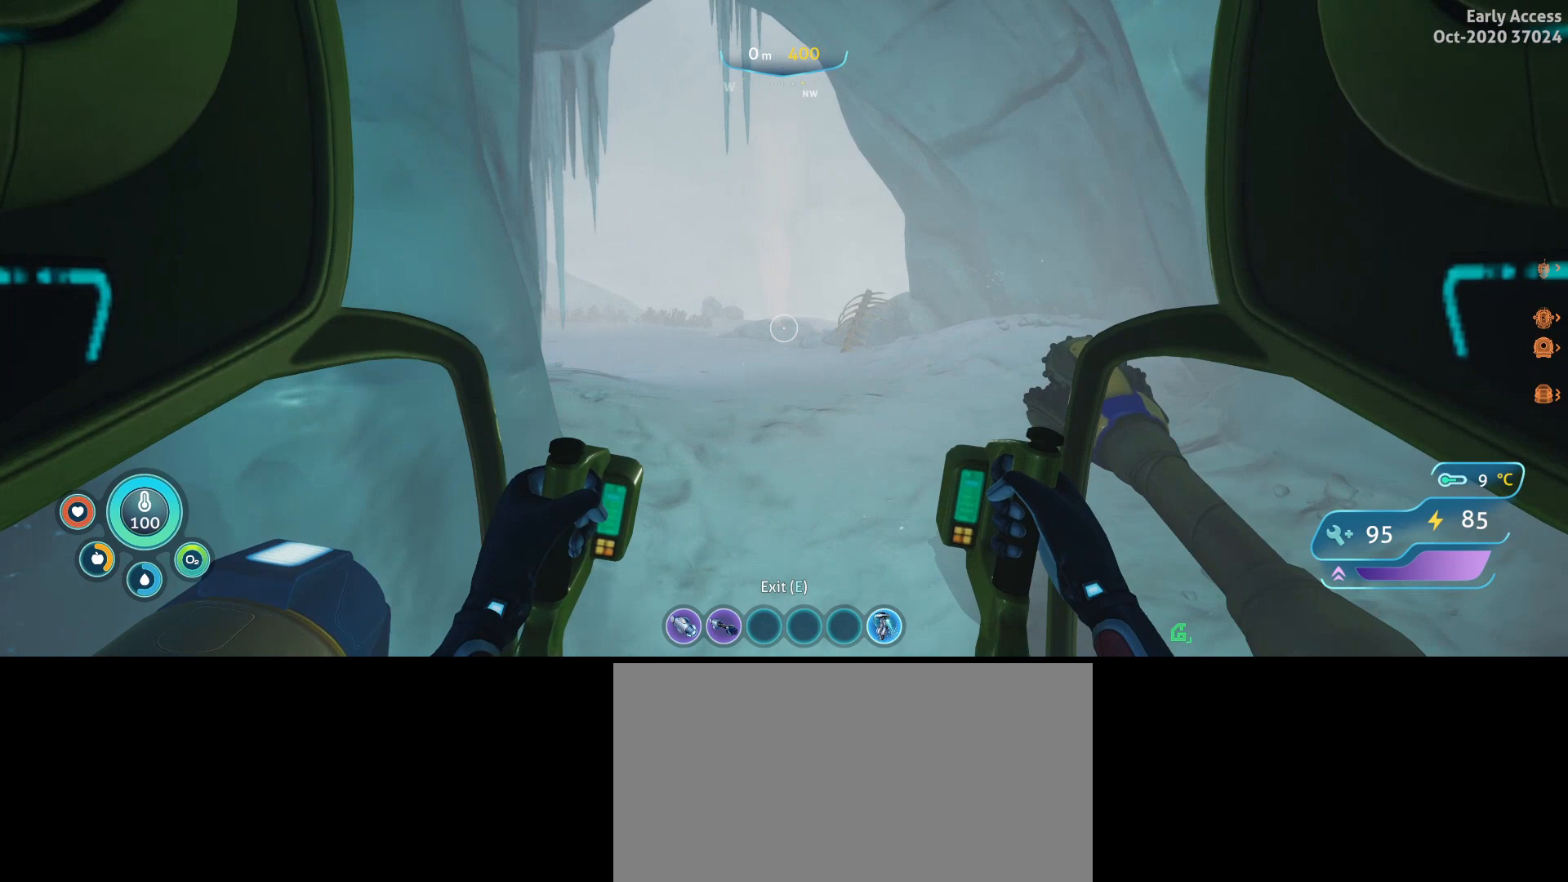
{"keys": ["d", "w"], "mouse": [], "events": [[233, "d", "down"]]}
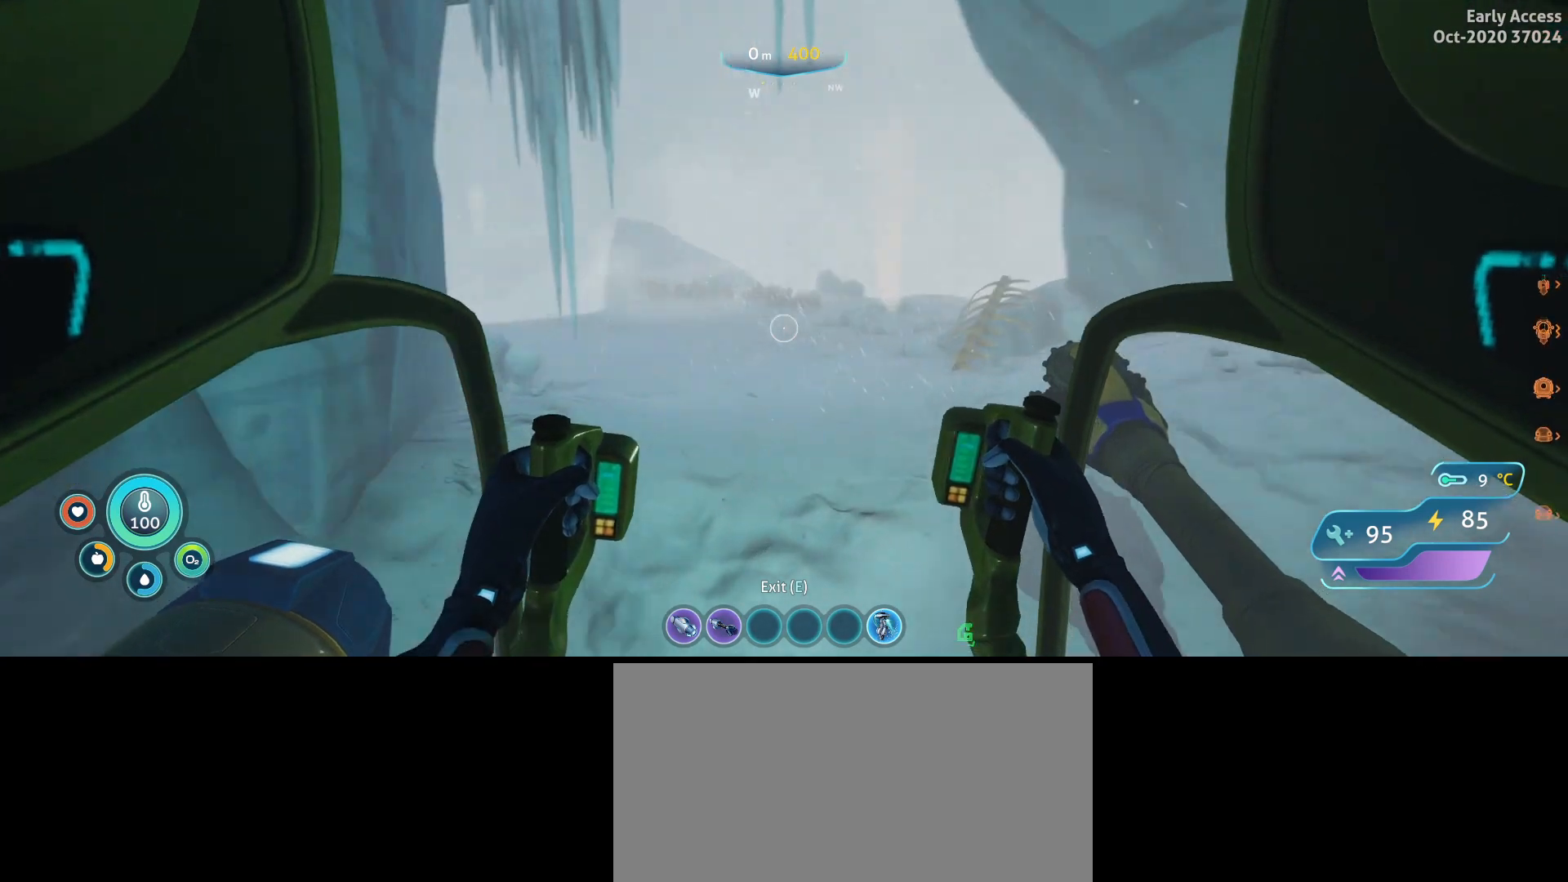
{"keys": [], "mouse": [], "events": [[267, "w", "up"], [333, "d", "up"]]}
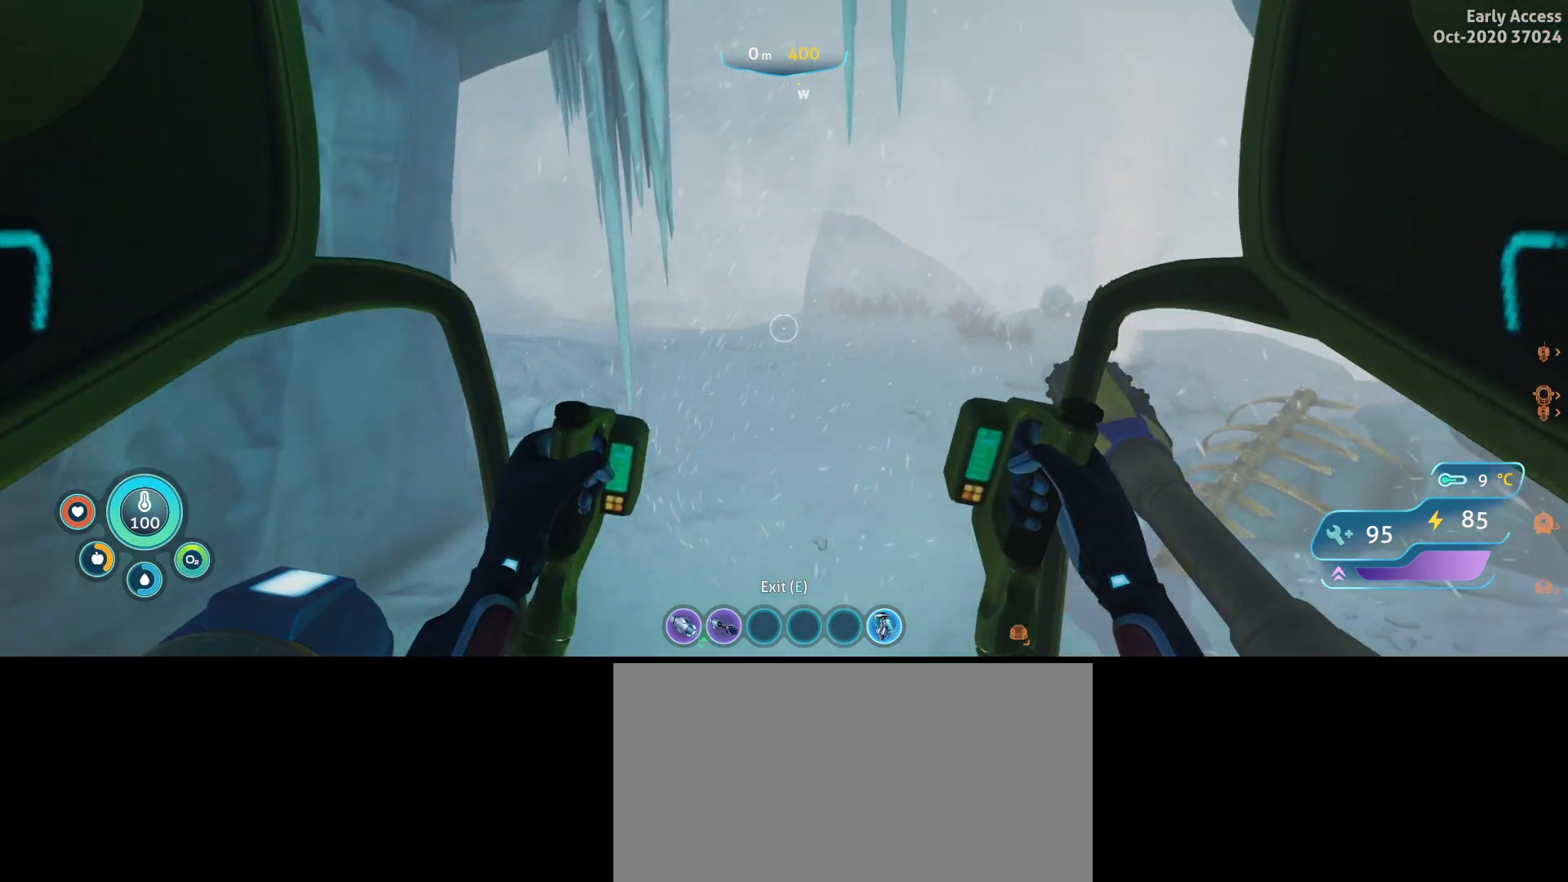
{"keys": ["a"], "mouse": [], "events": [[133, "a", "down"], [367, "s", "down"], [500, "s", "up"]]}
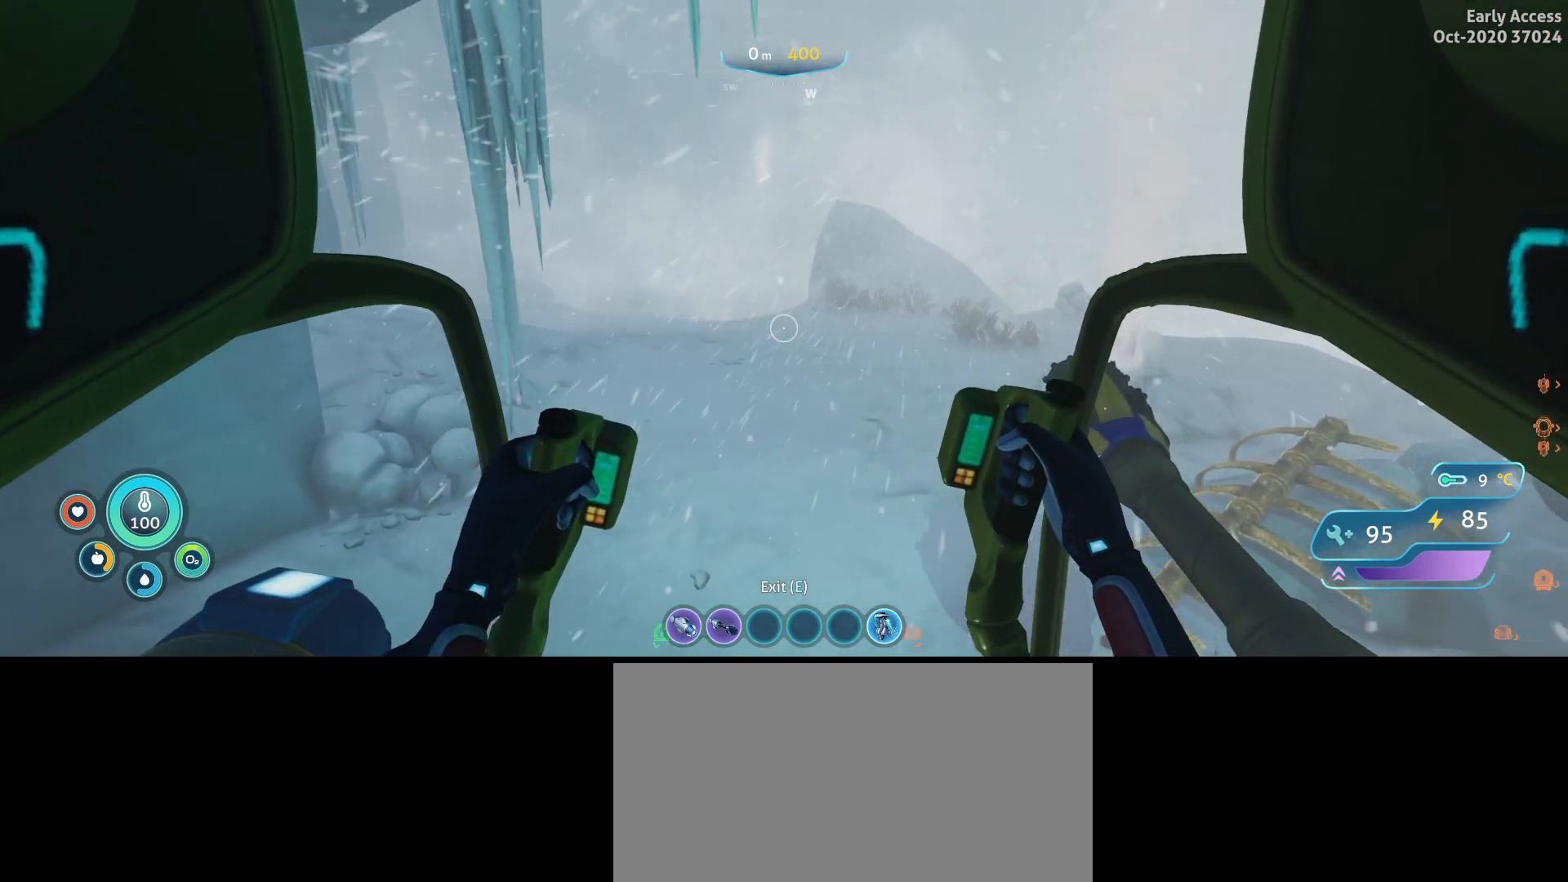
{"keys": ["a", "w"], "mouse": [], "events": [[167, "w", "down"]]}
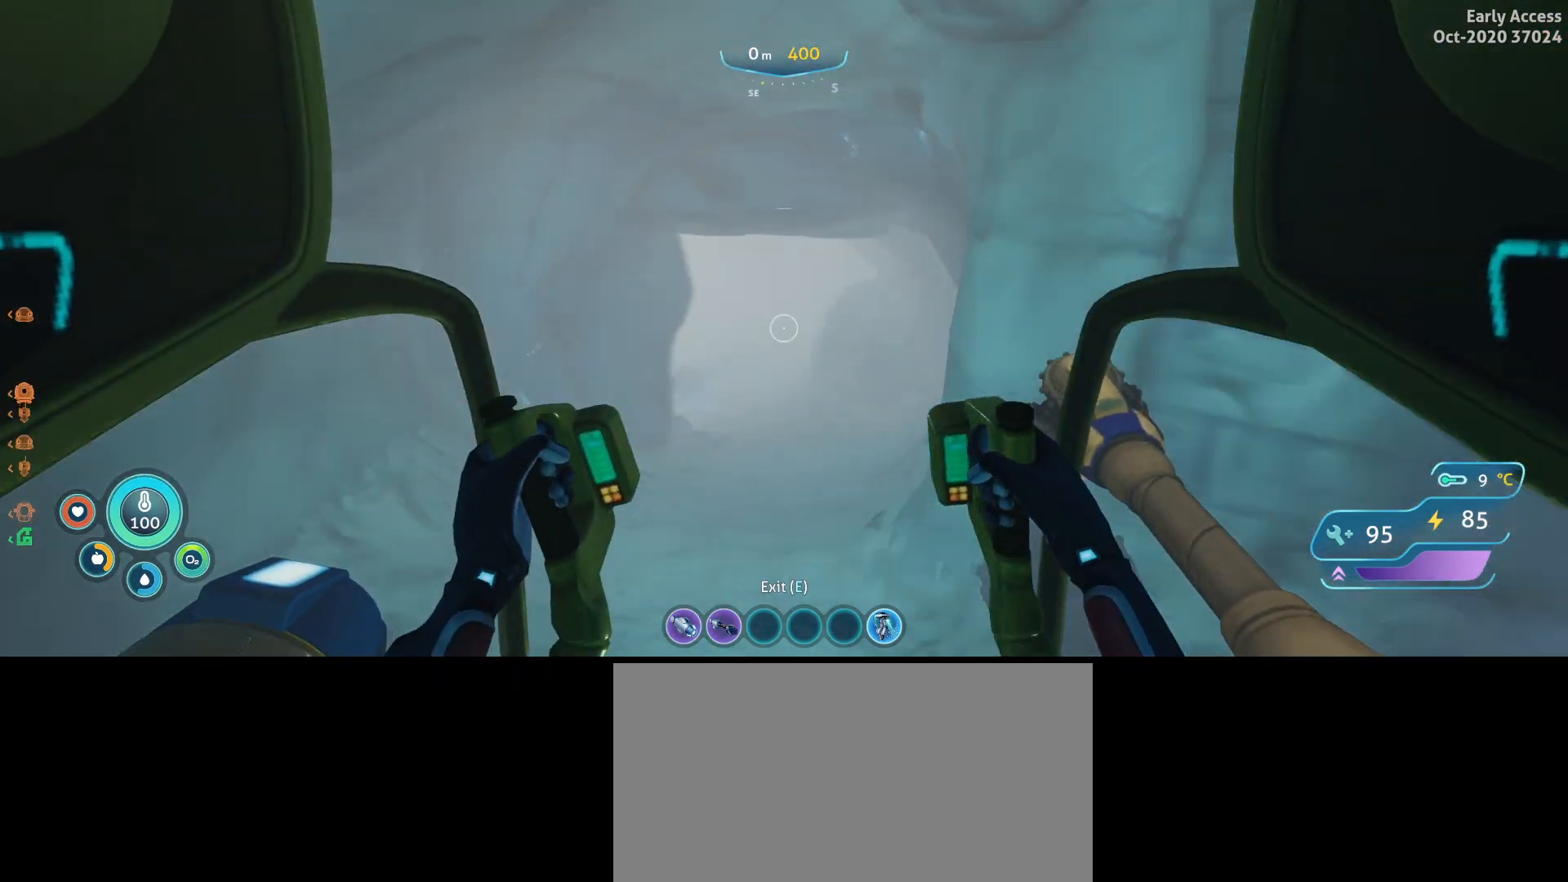
{"keys": ["d", "w"], "mouse": [], "events": [[200, "a", "up"], [400, "d", "down"]]}
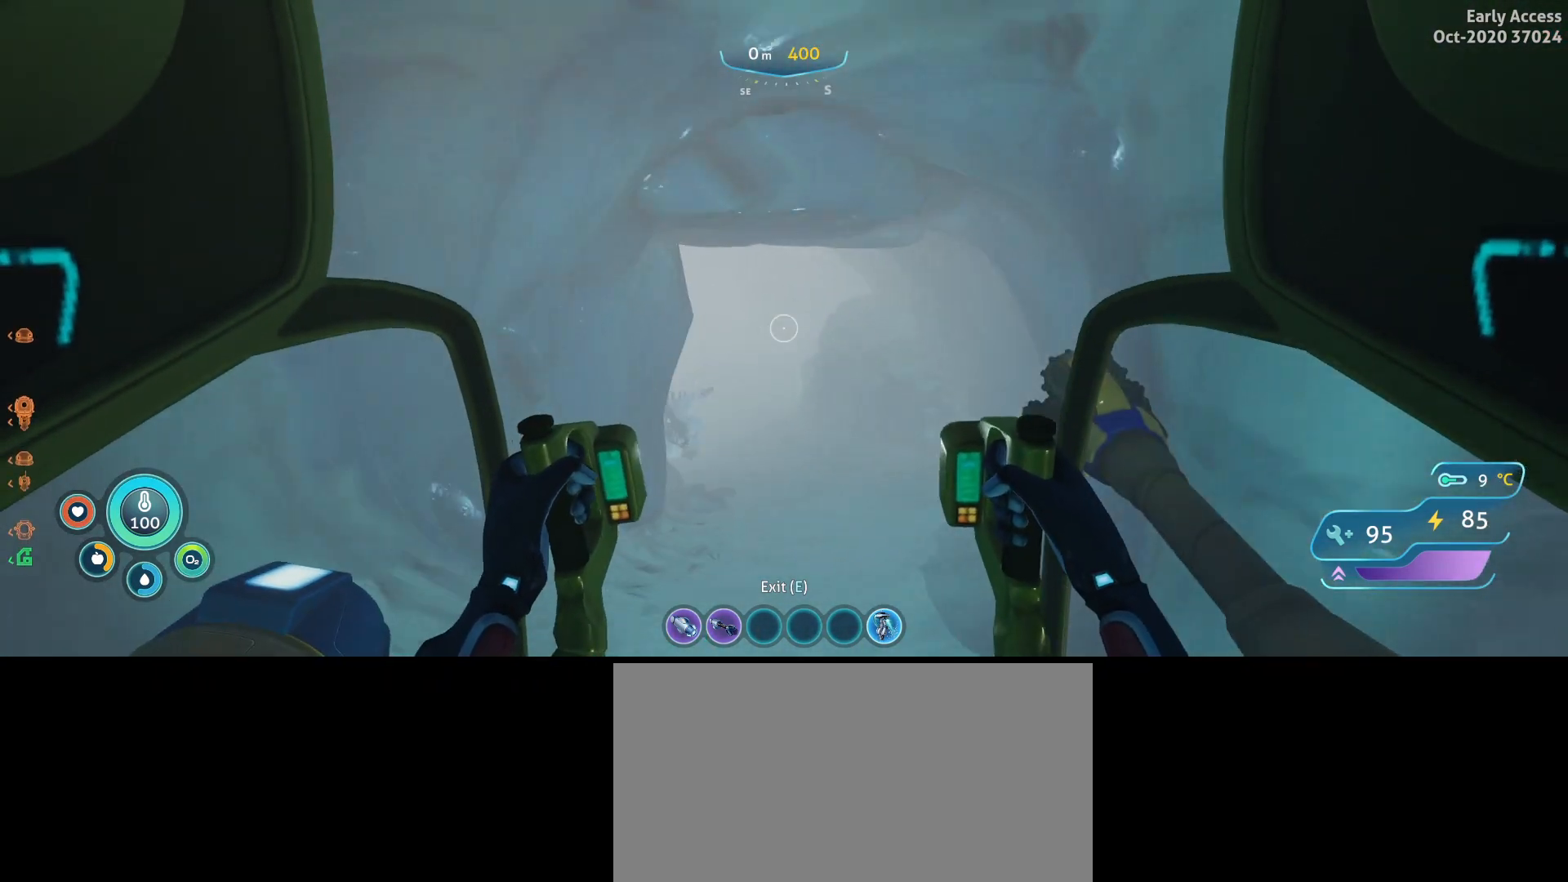
{"keys": ["w"], "mouse": [], "events": [[133, "d", "up"]]}
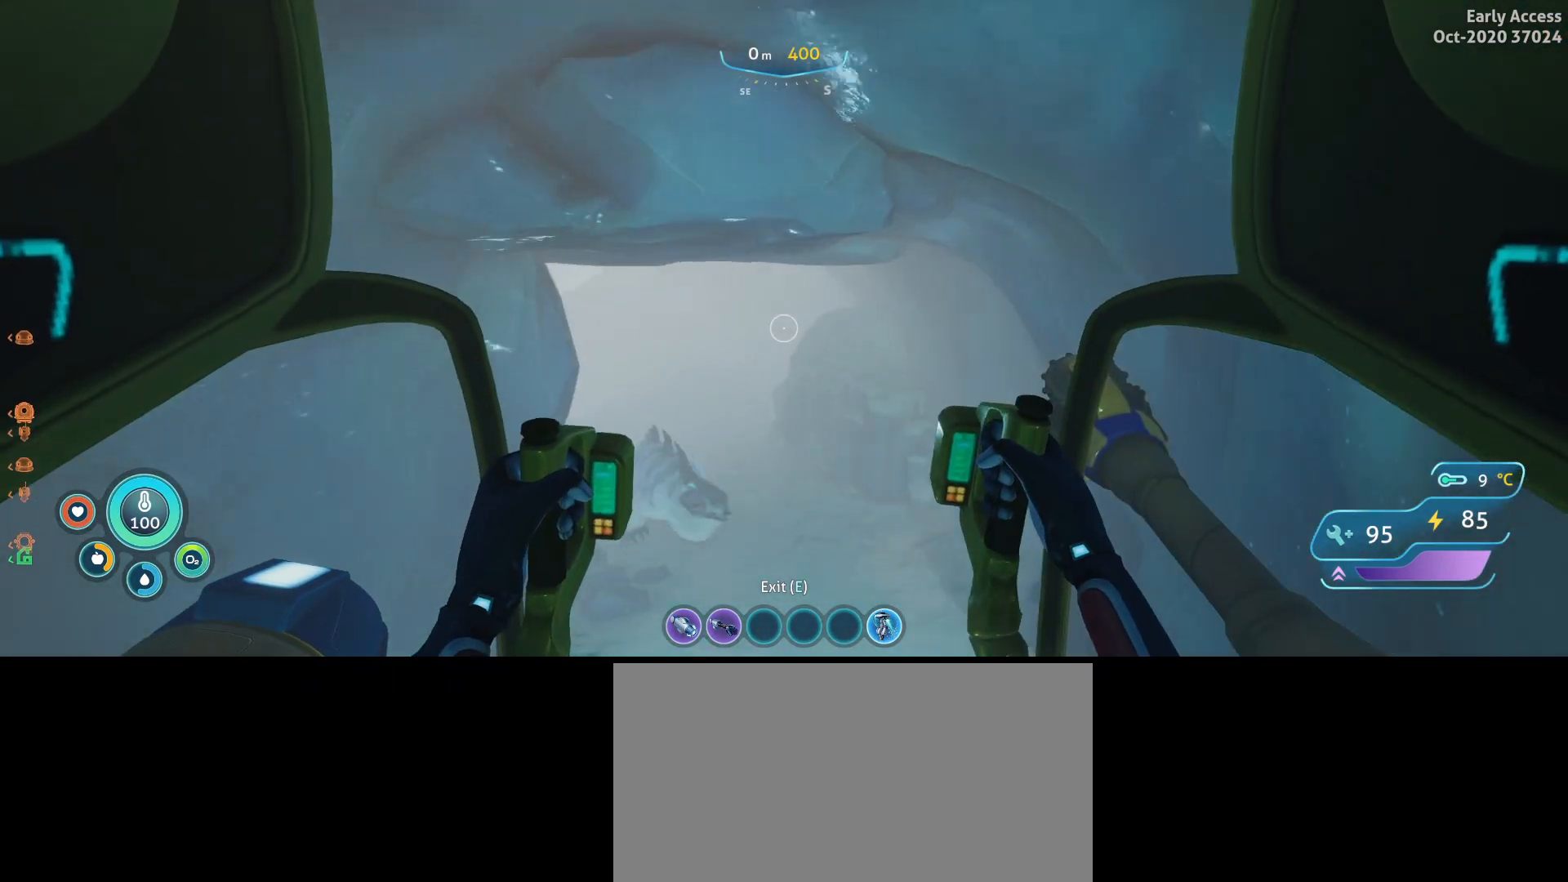
{"keys": ["d", "w"], "mouse": [], "events": [[500, "d", "down"]]}
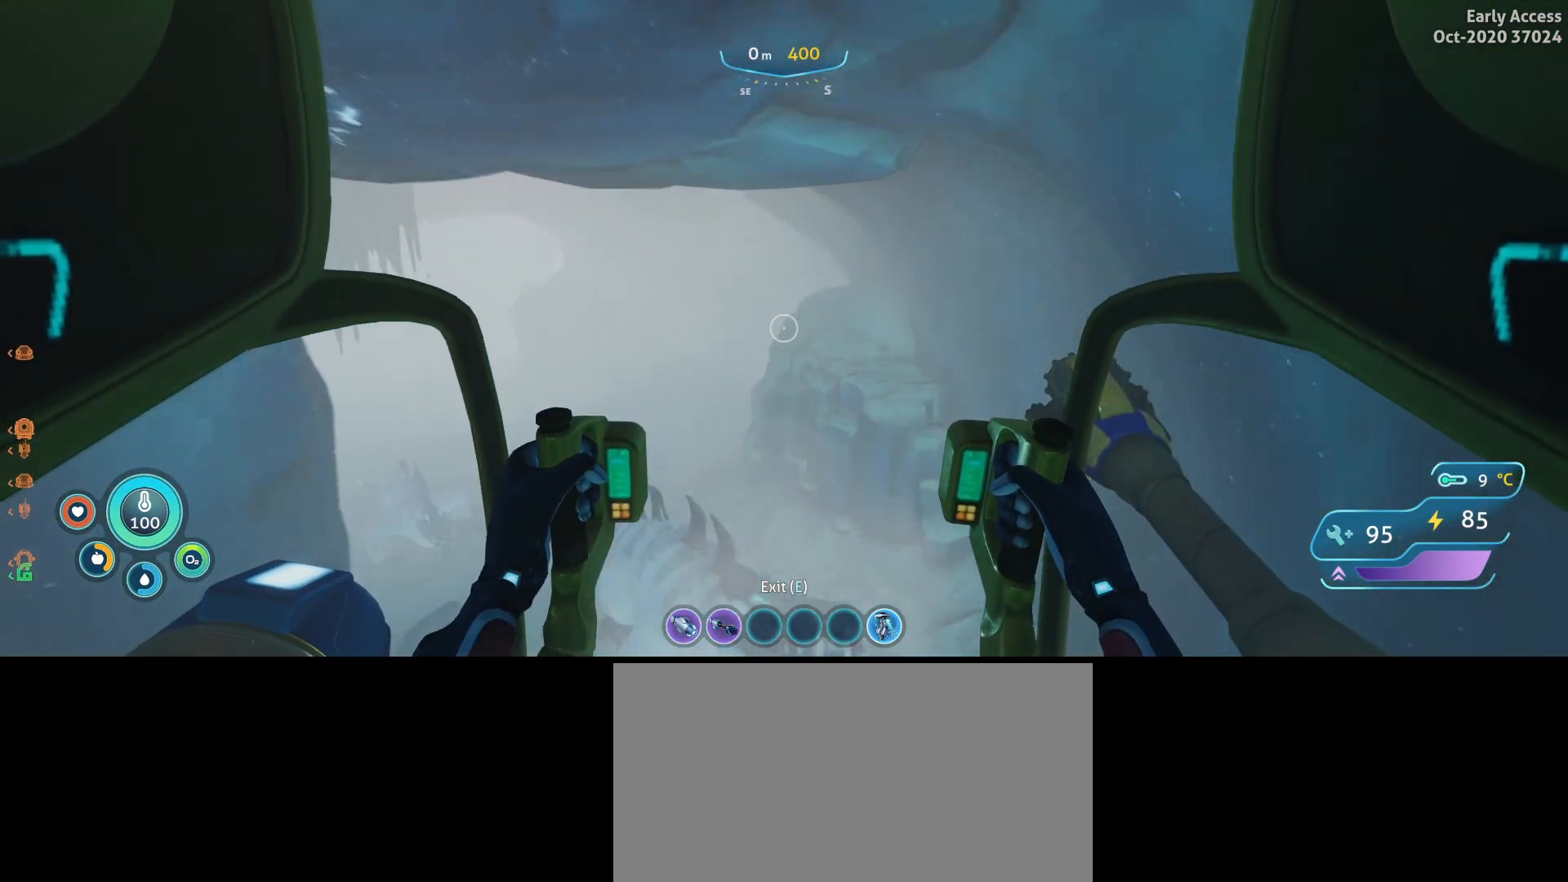
{"keys": ["d", "w"], "mouse": [], "events": [[400, "d", "up"], [500, "d", "down"]]}
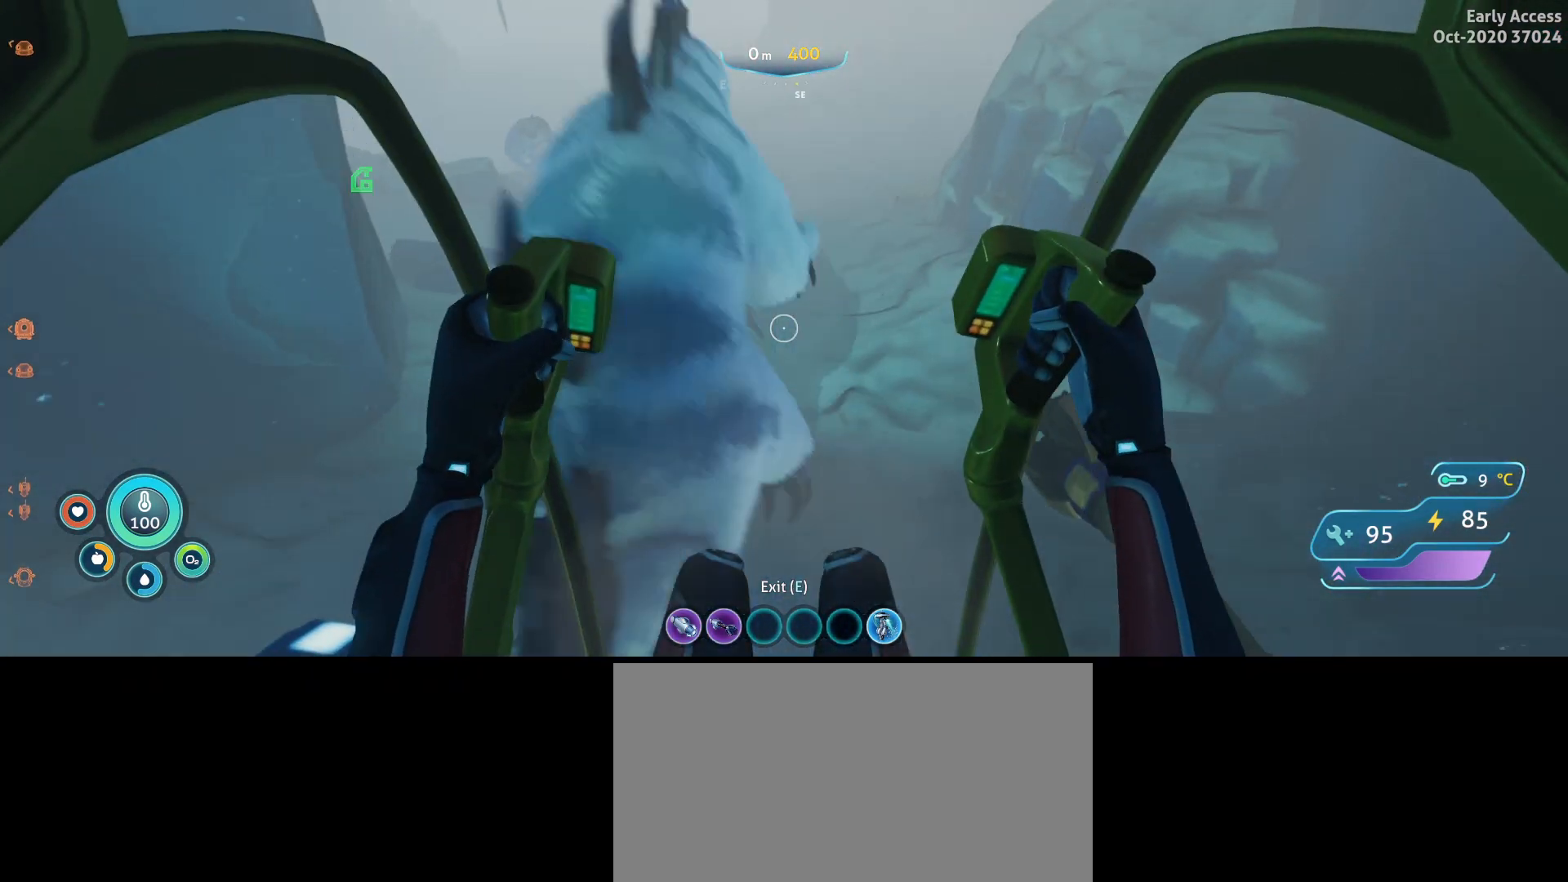
{"keys": ["d", "w"], "mouse": [], "events": [[233, "d", "up"], [467, "d", "down"]]}
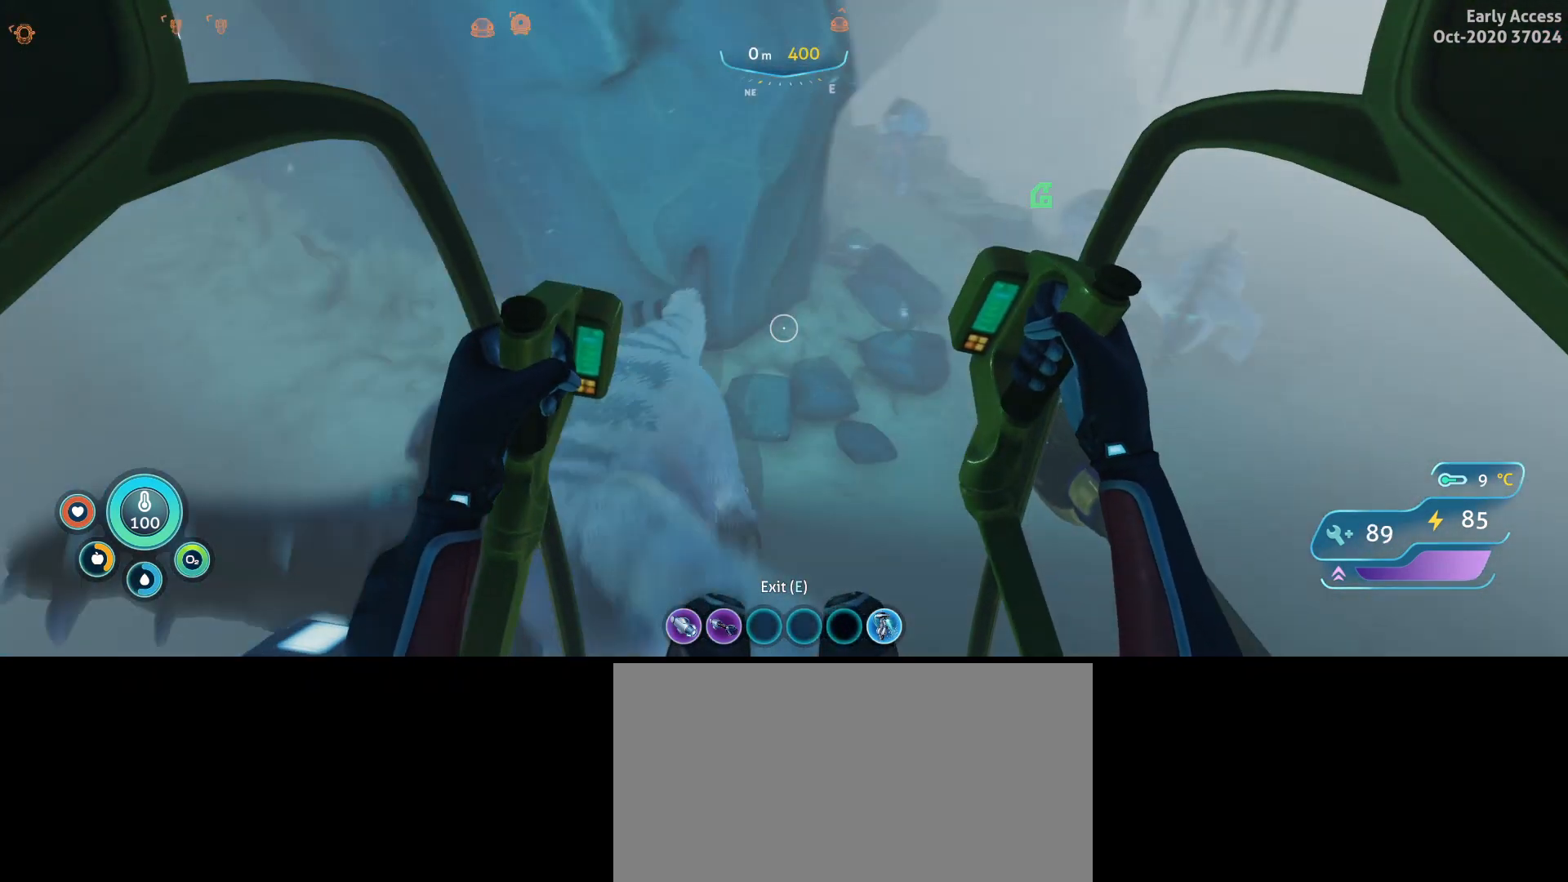
{"keys": ["w"], "mouse": [], "events": [[300, "d", "up"]]}
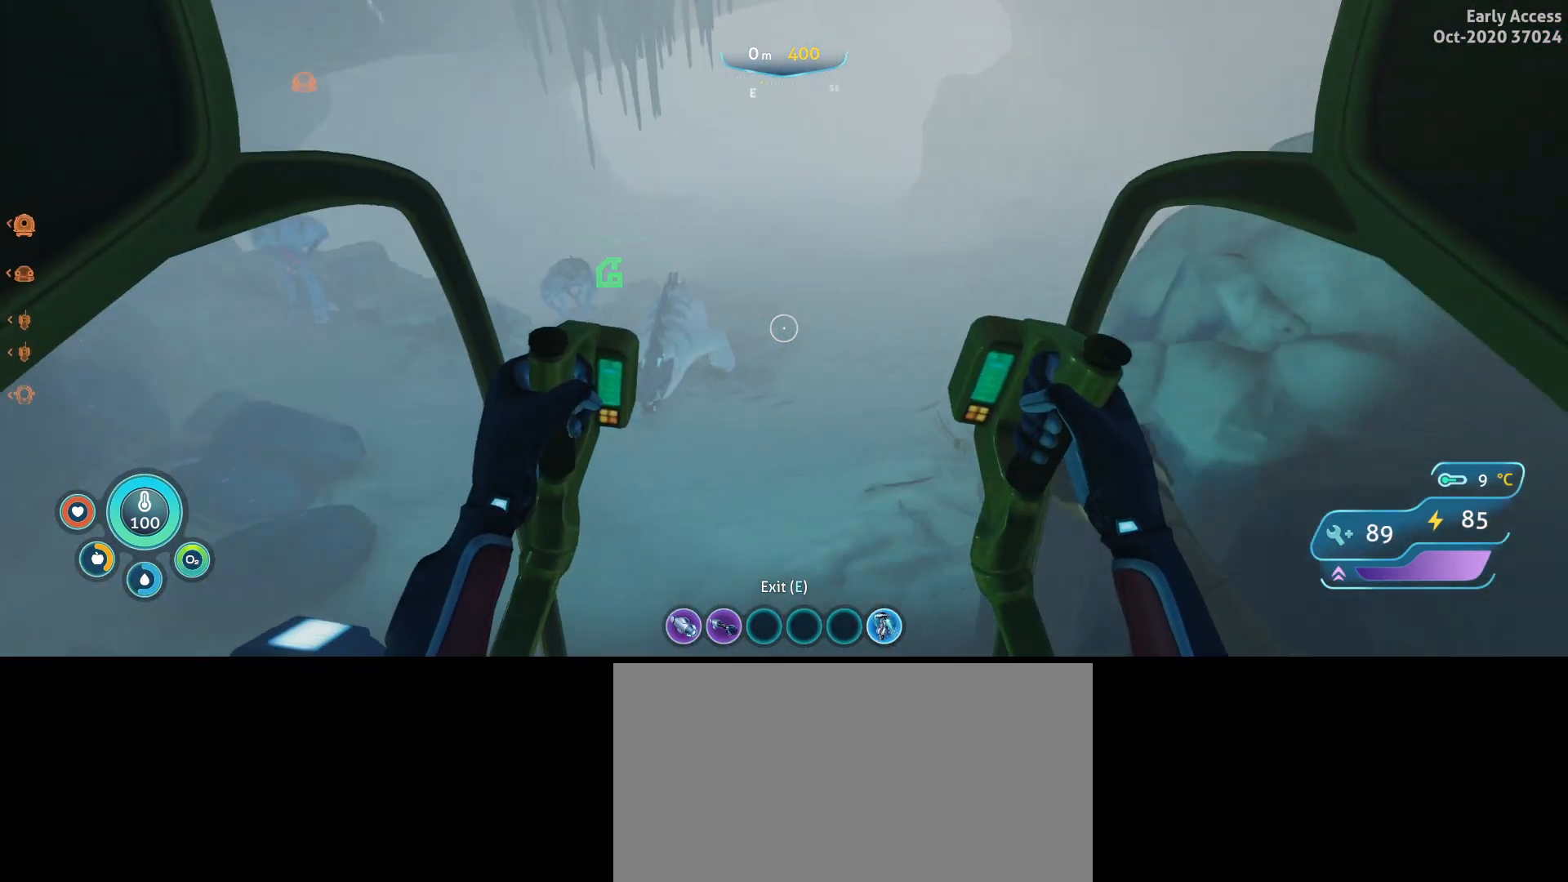
{"keys": ["d", "w"], "mouse": [], "events": [[67, "a", "down"], [267, "a", "up"], [400, "d", "down"]]}
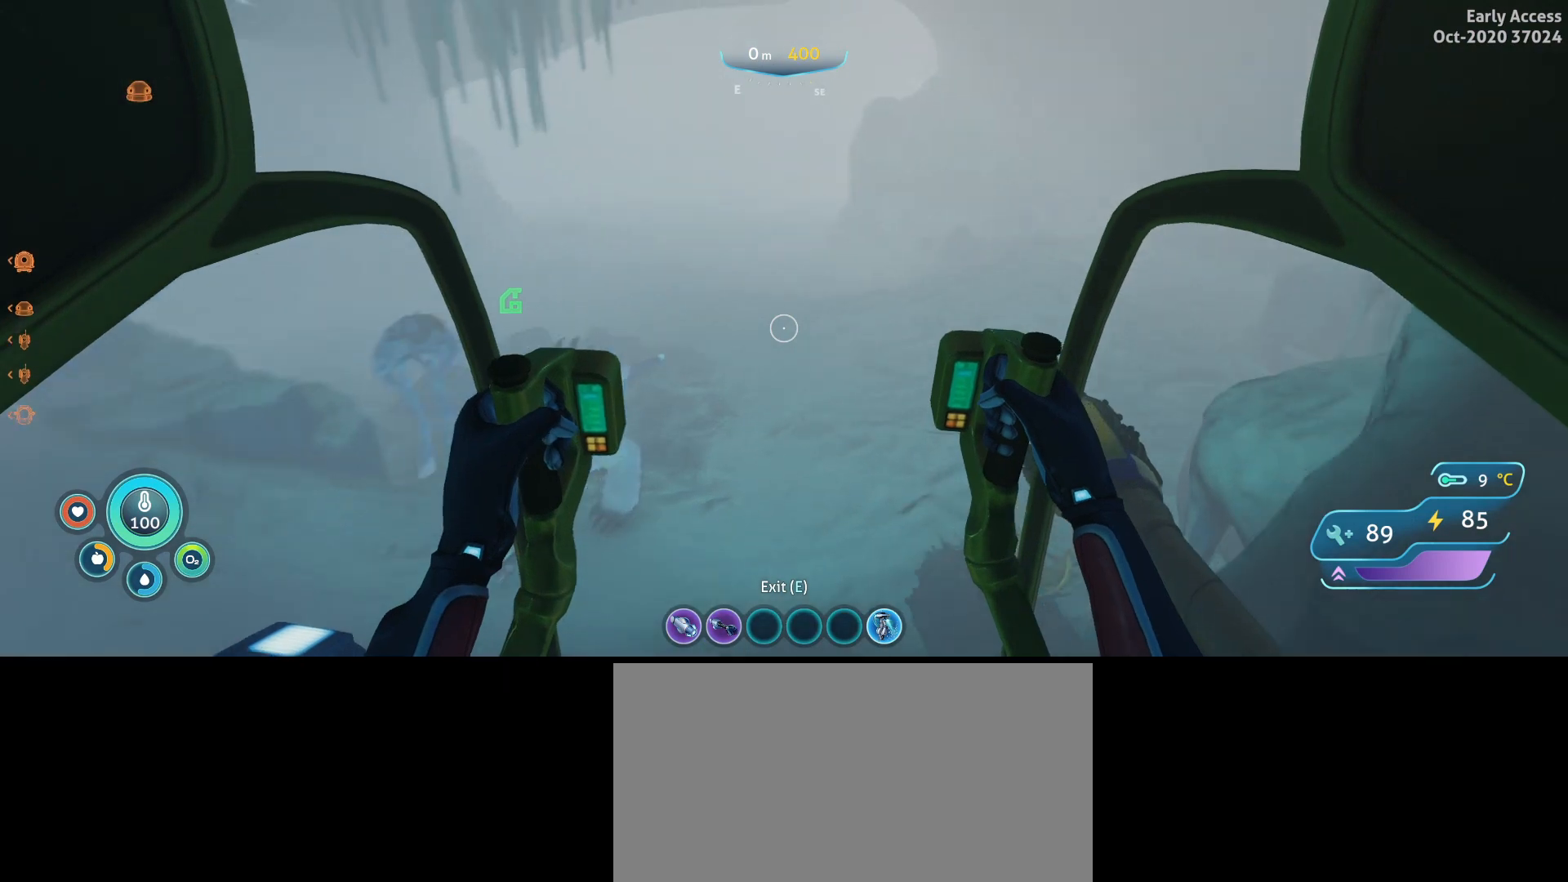
{"keys": ["w"], "mouse": [], "events": [[200, "d", "up"]]}
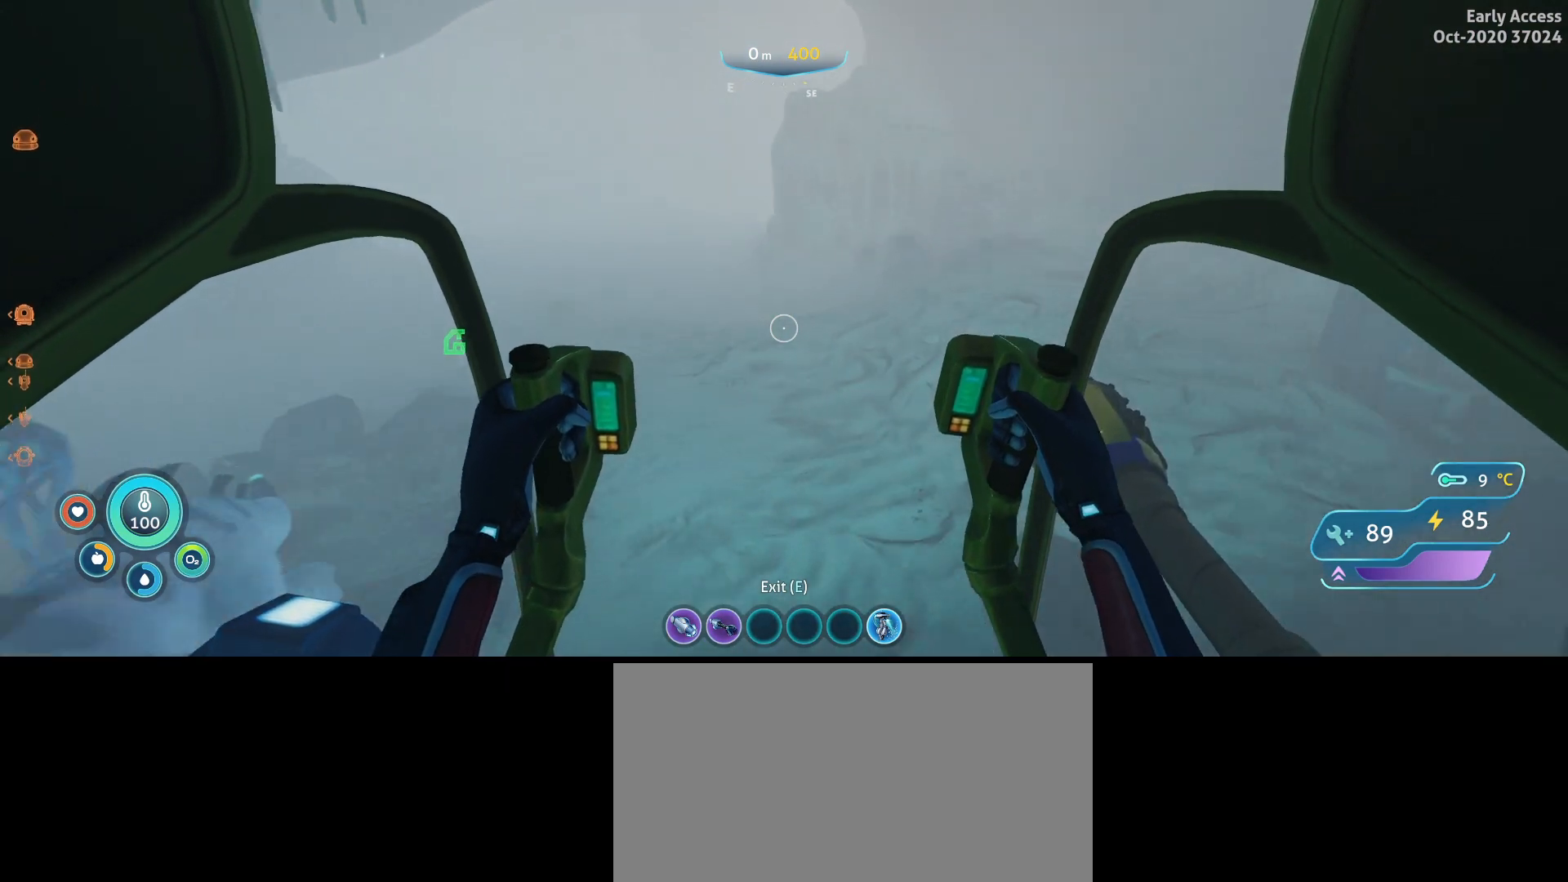
{"keys": ["a", "w"], "mouse": [], "events": [[467, "a", "down"]]}
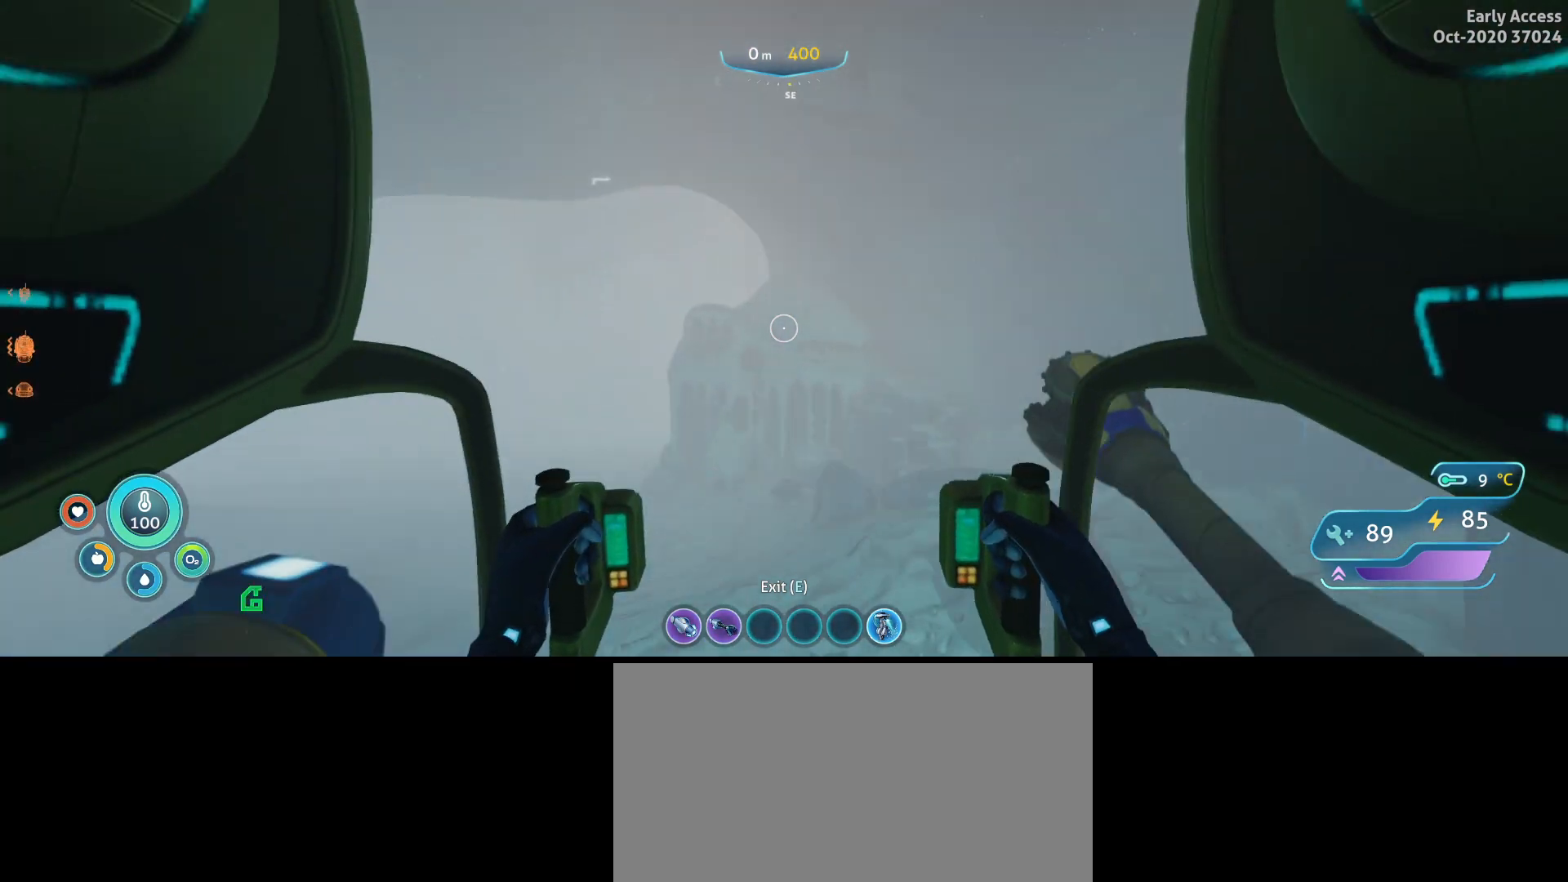
{"keys": ["a", "w"], "mouse": [], "events": []}
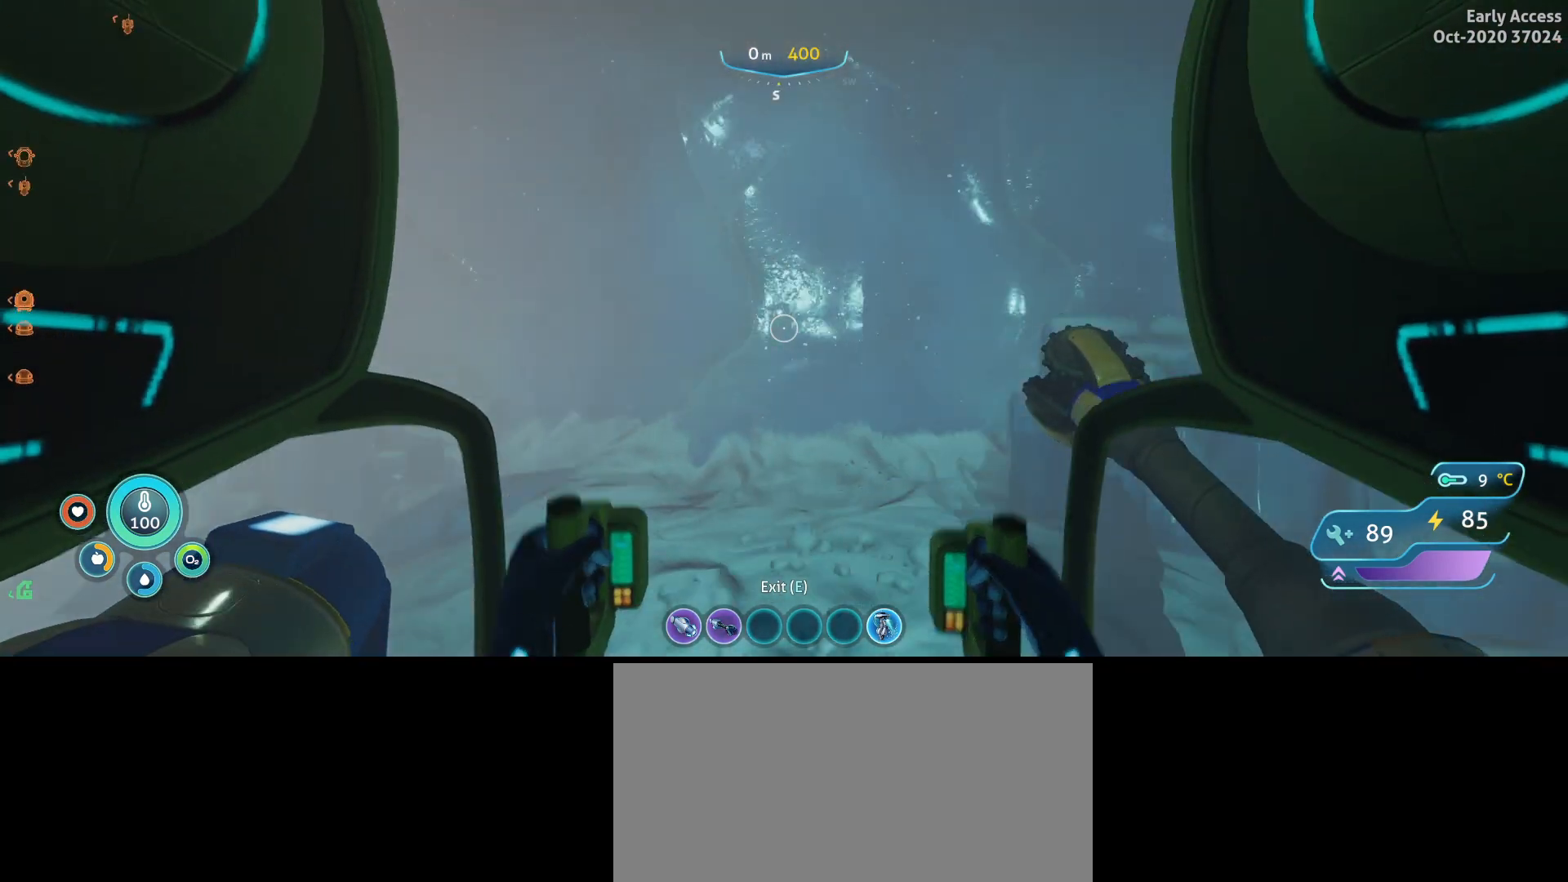
{"keys": ["a", "w"], "mouse": [], "events": []}
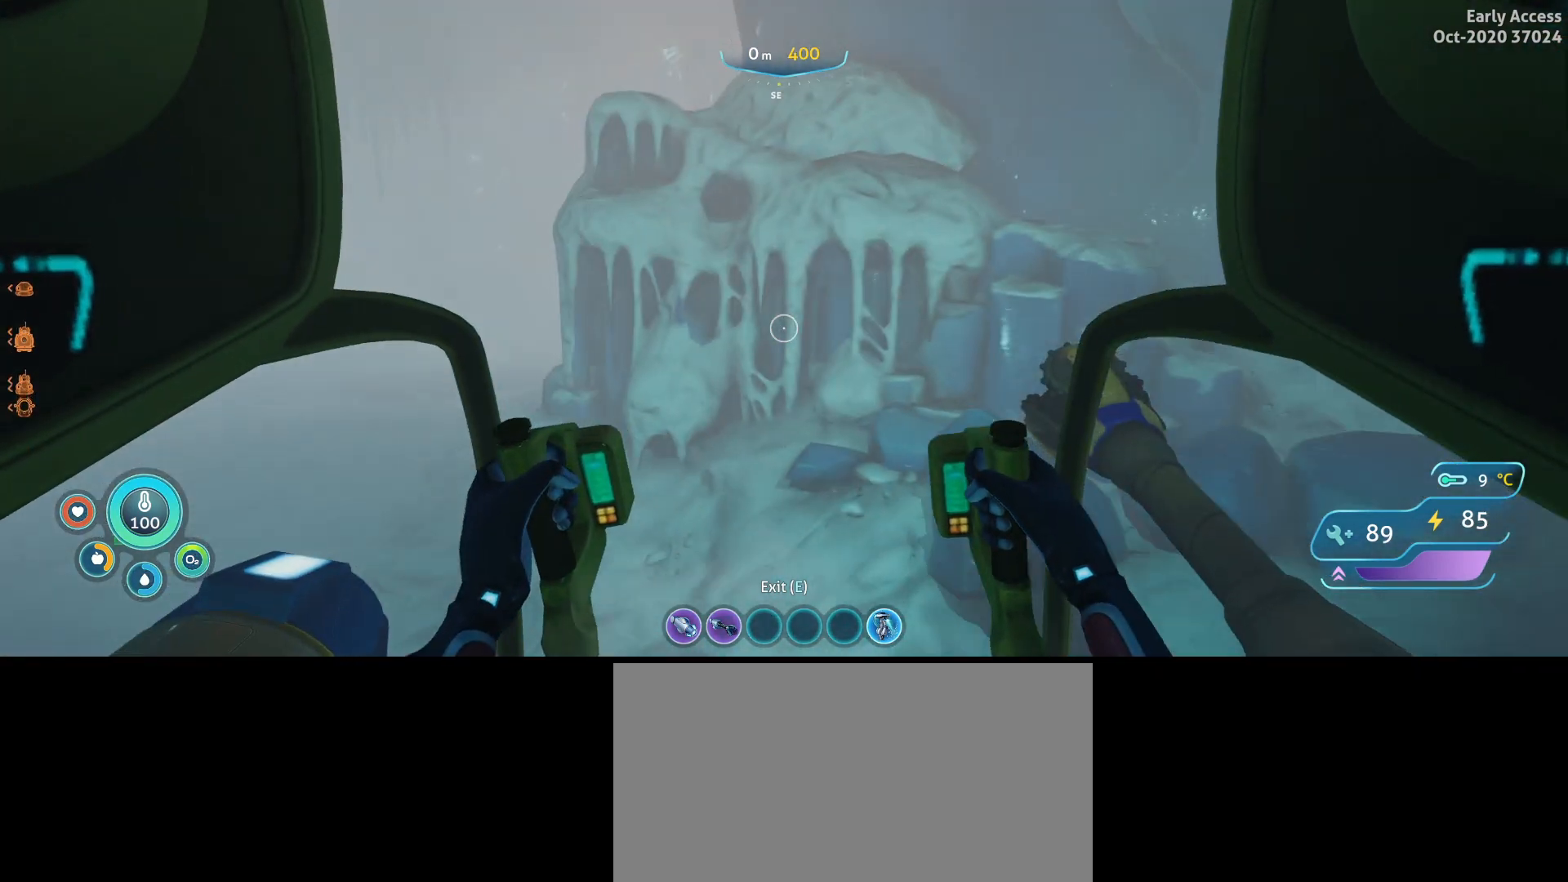
{"keys": ["a", "w"], "mouse": [], "events": []}
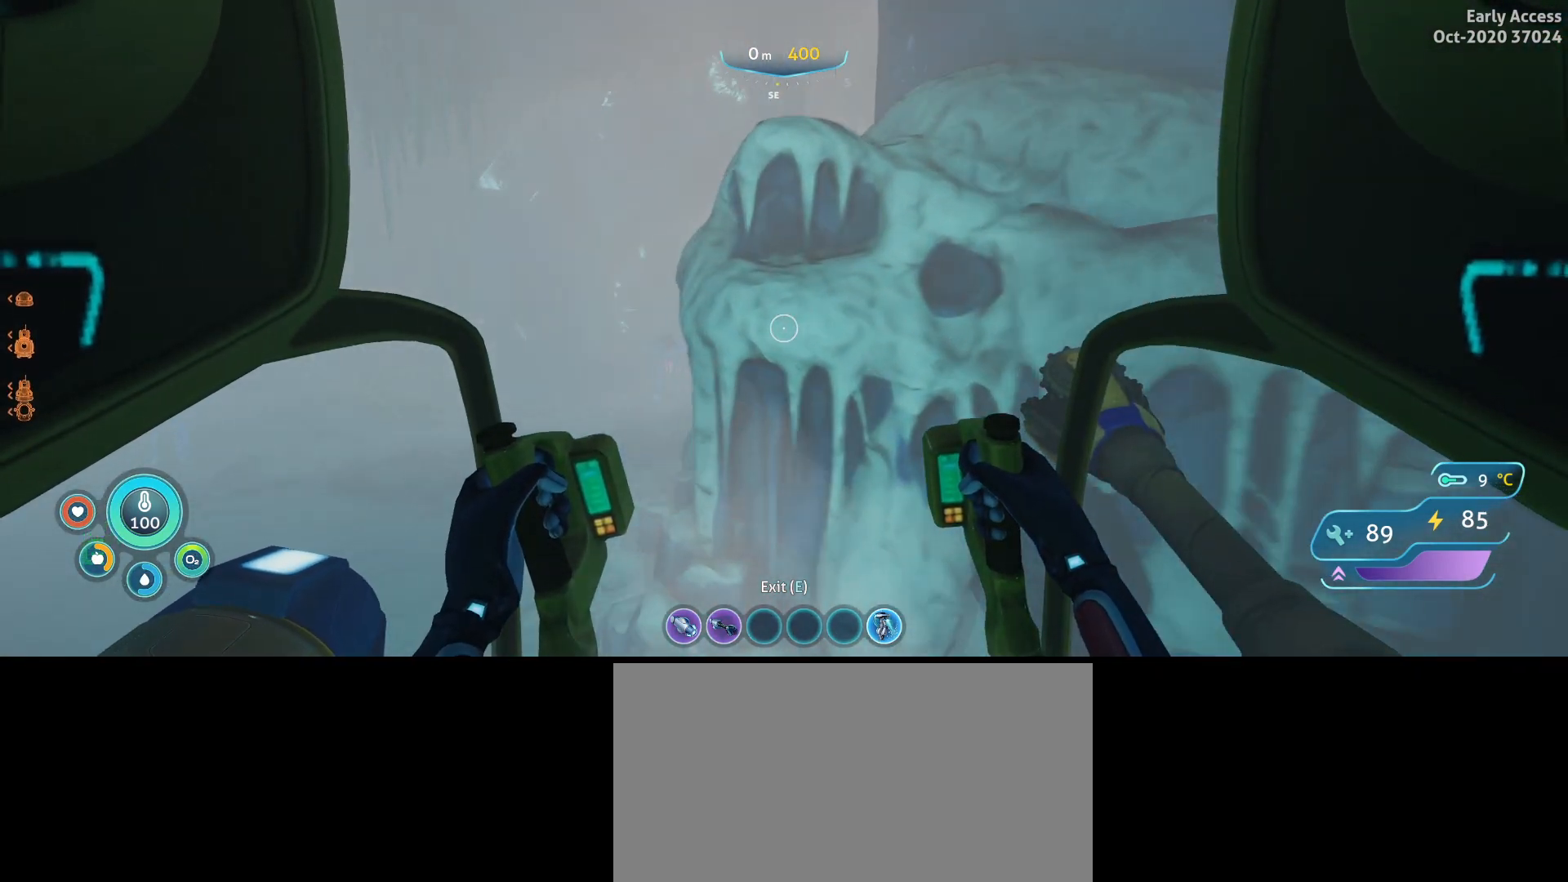
{"keys": ["a", "w"], "mouse": [], "events": []}
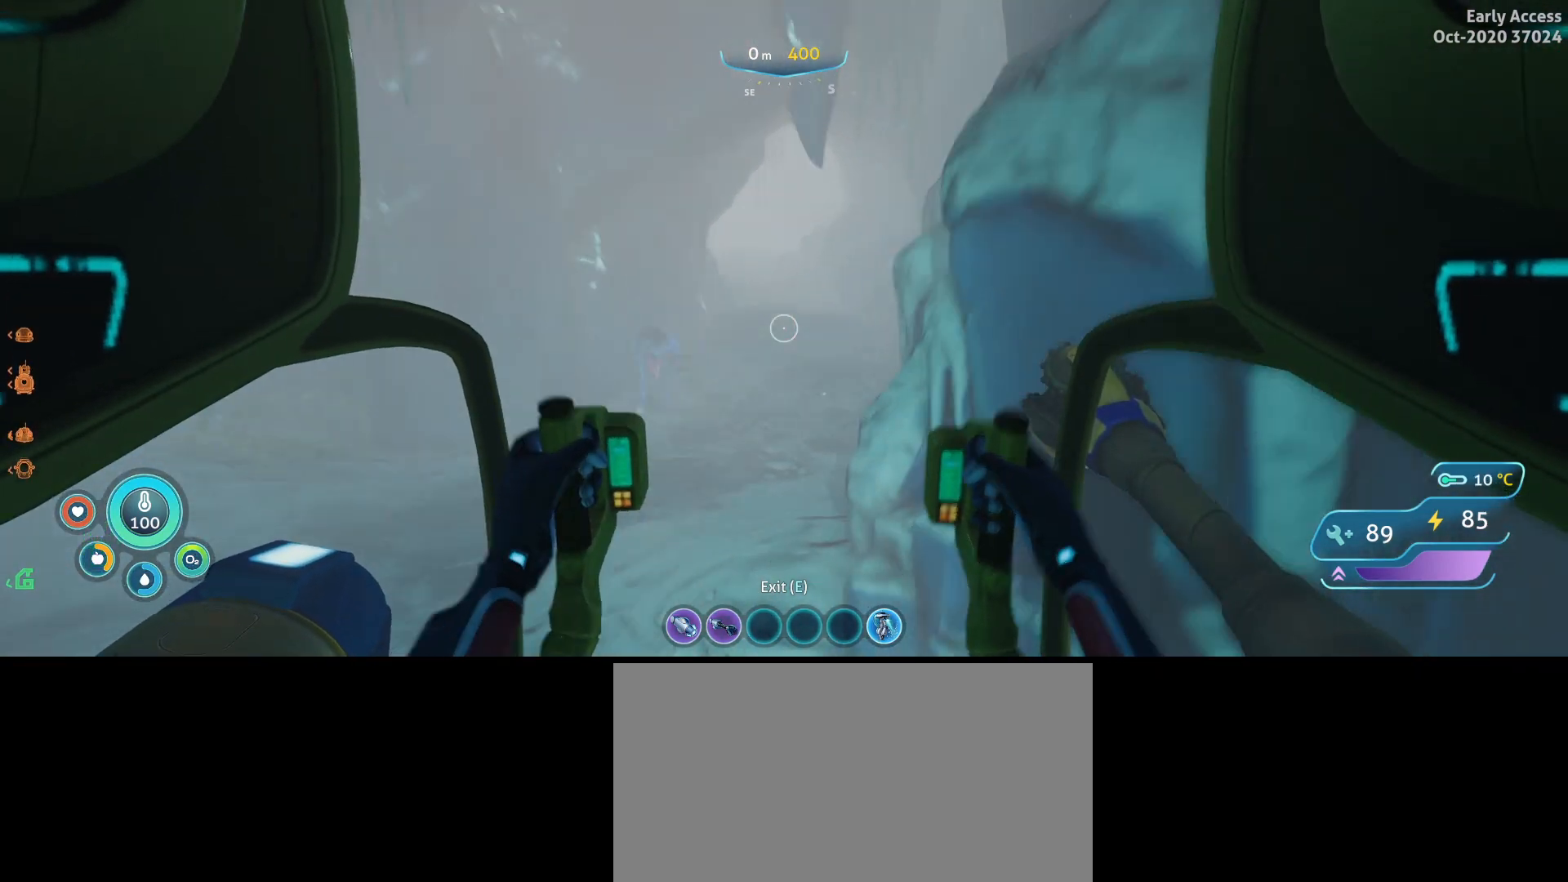
{"keys": ["w"], "mouse": [], "events": [[67, "a", "up"], [267, "d", "down"], [433, "d", "up"]]}
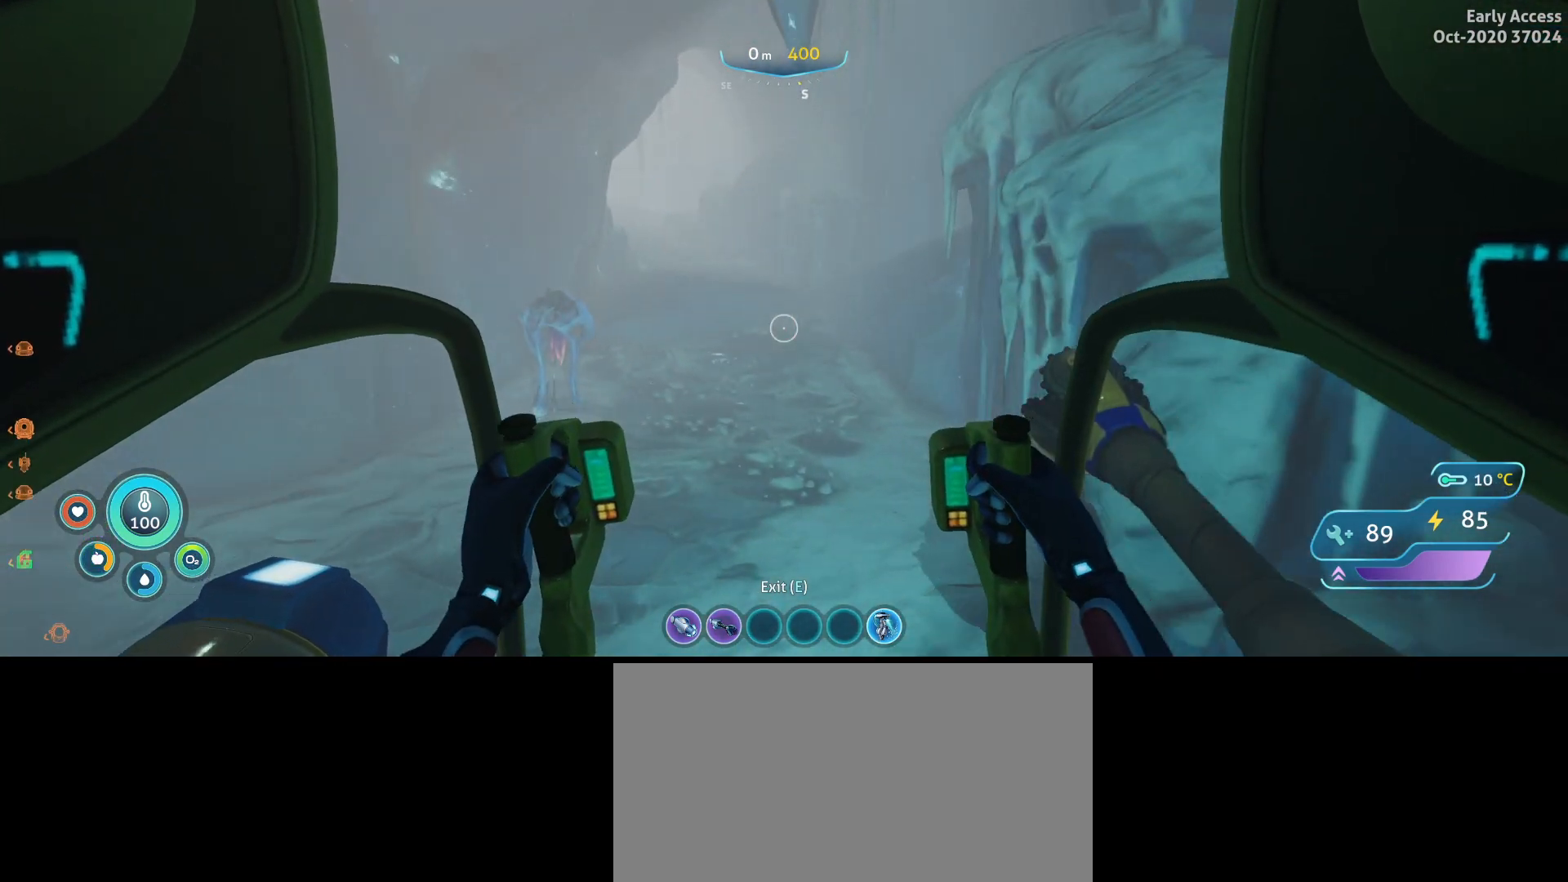
{"keys": ["w"], "mouse": [], "events": []}
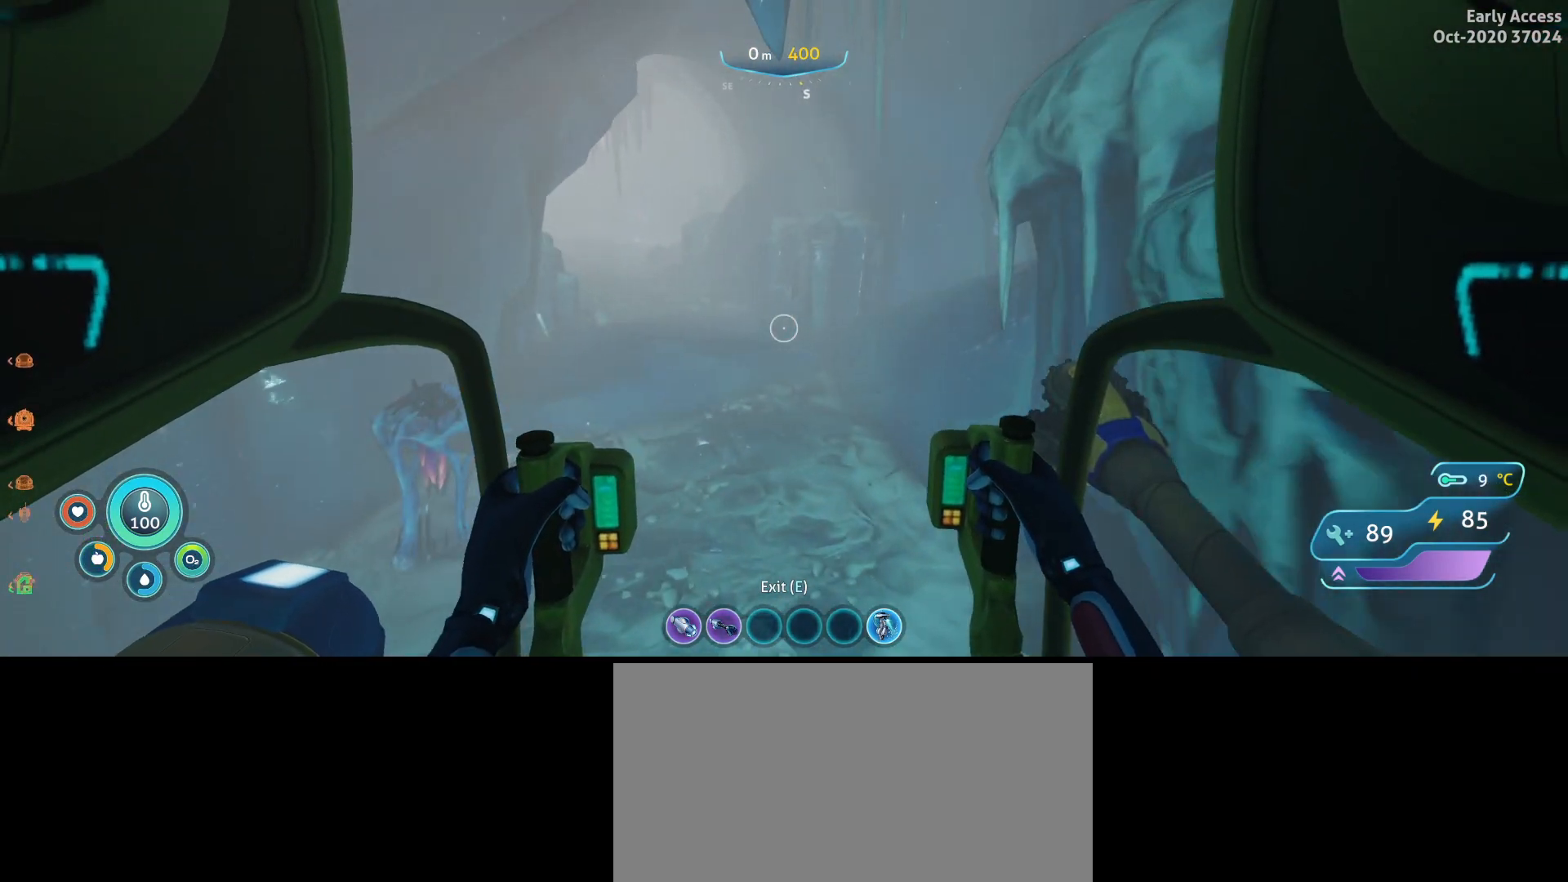
{"keys": ["w"], "mouse": [], "events": []}
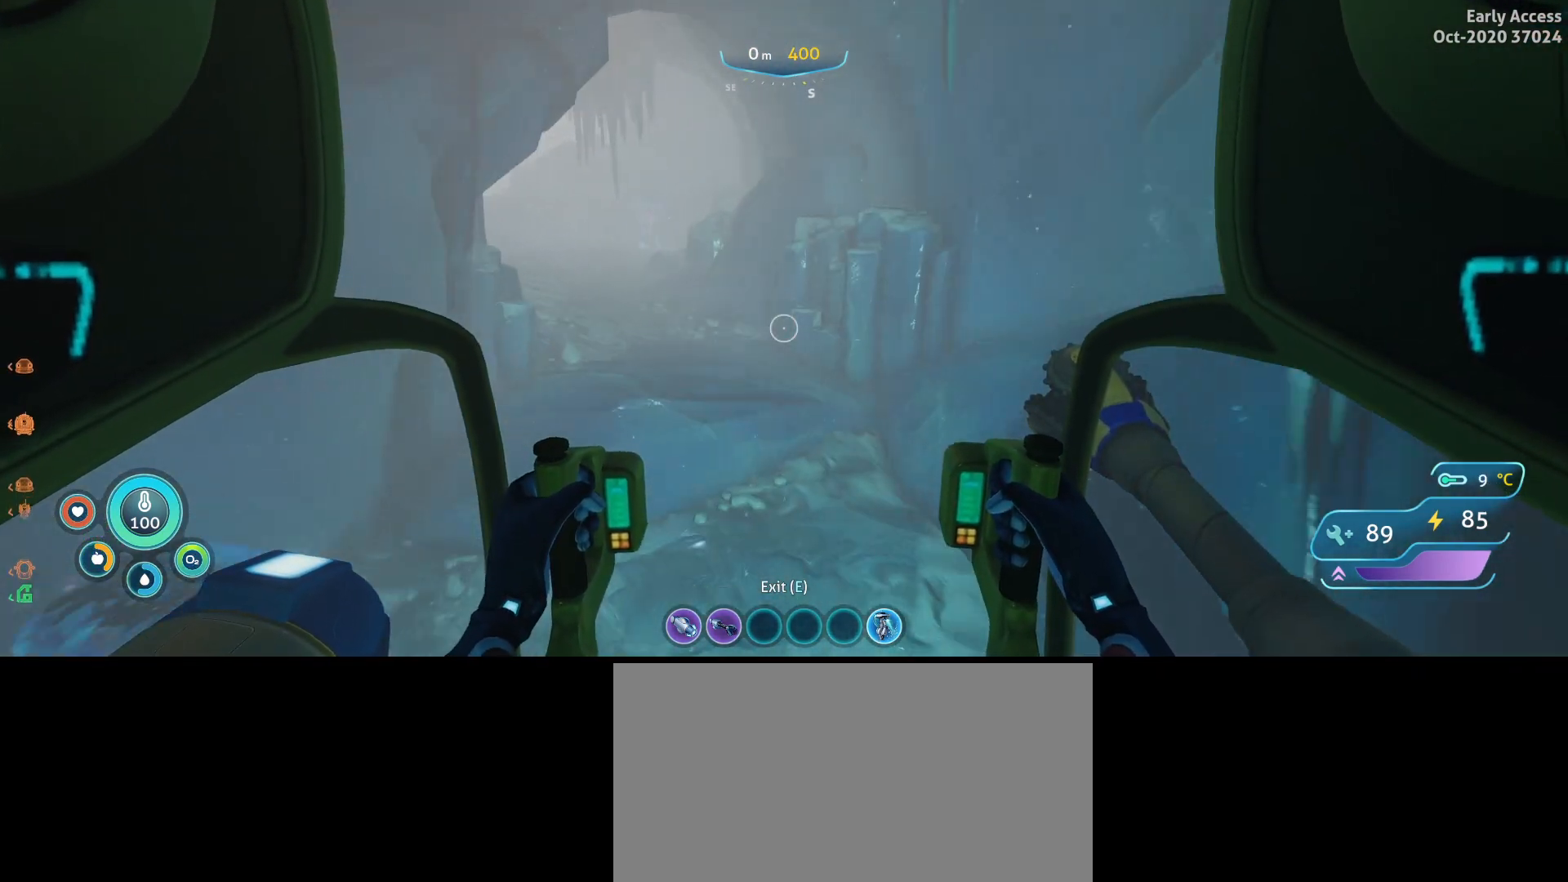
{"keys": ["w"], "mouse": [], "events": []}
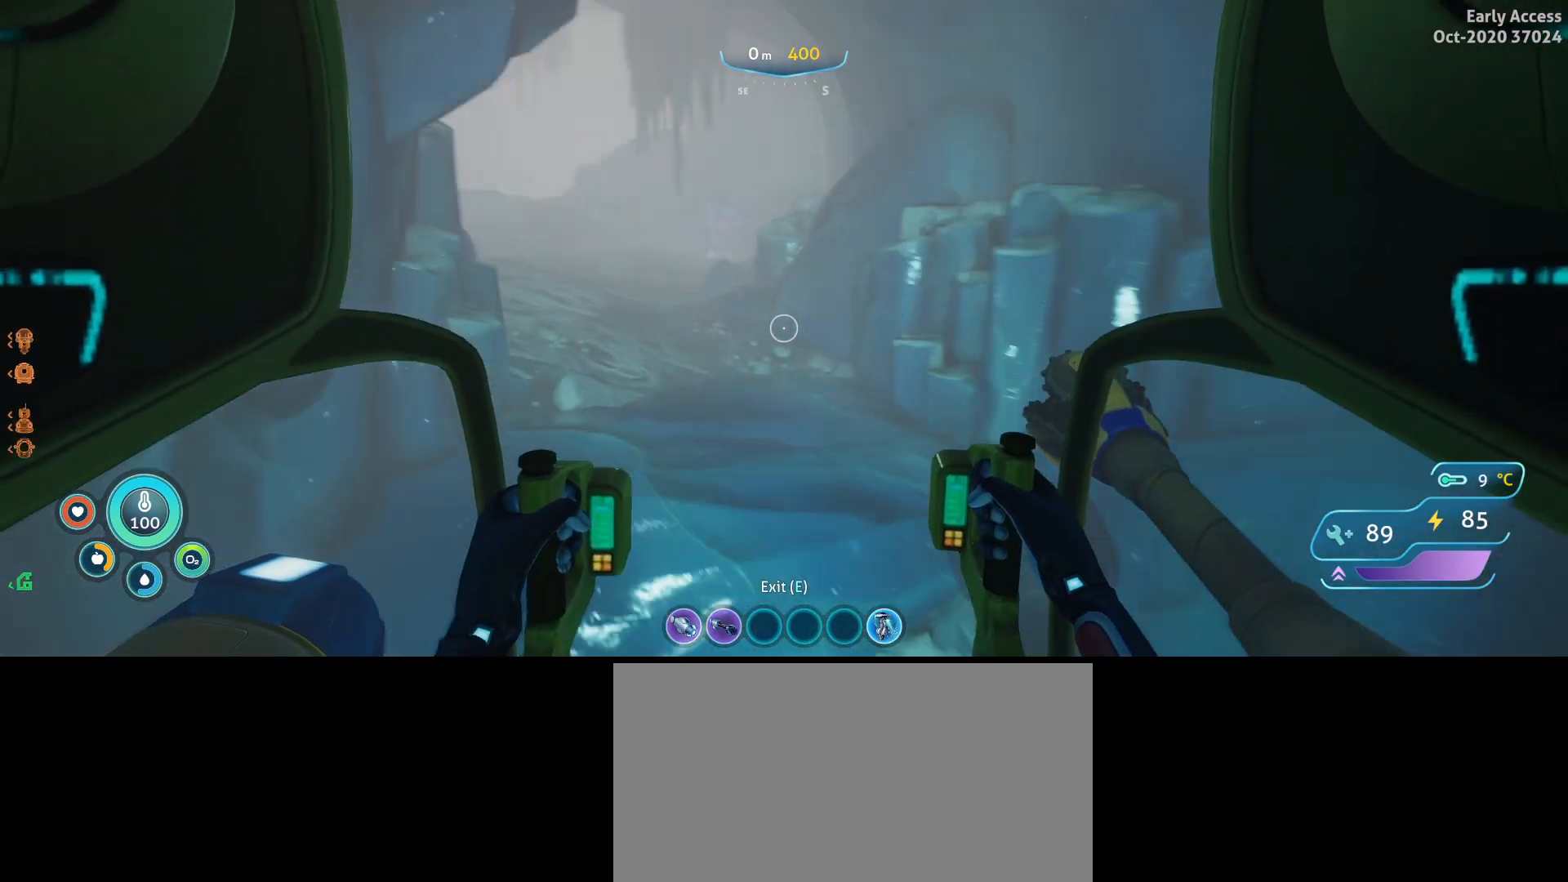
{"keys": ["w"], "mouse": [], "events": [[67, "d", "down"], [367, "d", "up"]]}
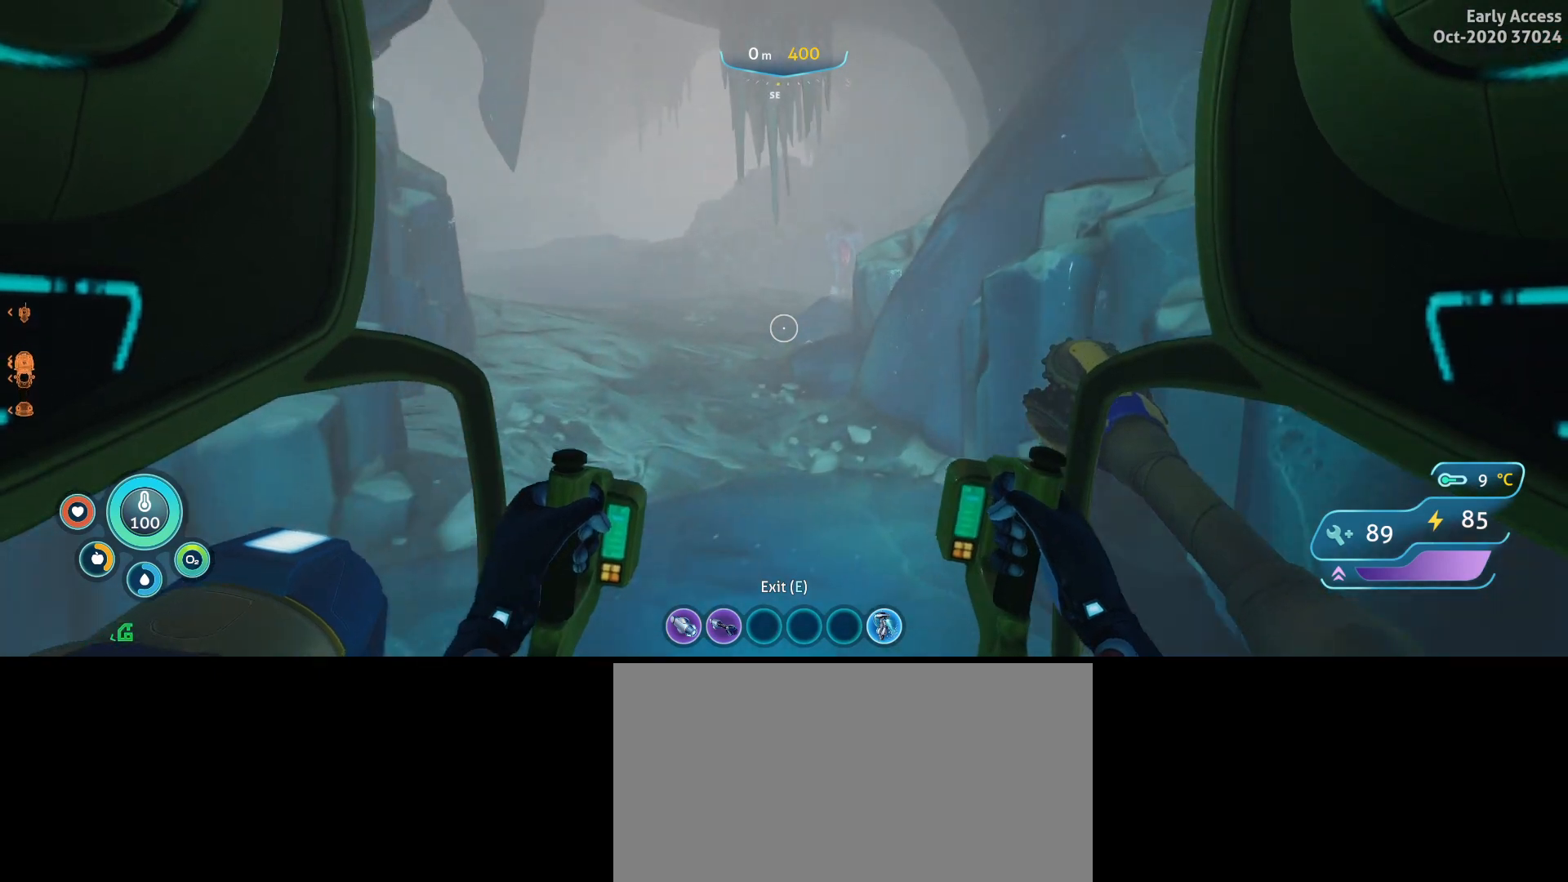
{"keys": ["w"], "mouse": [], "events": []}
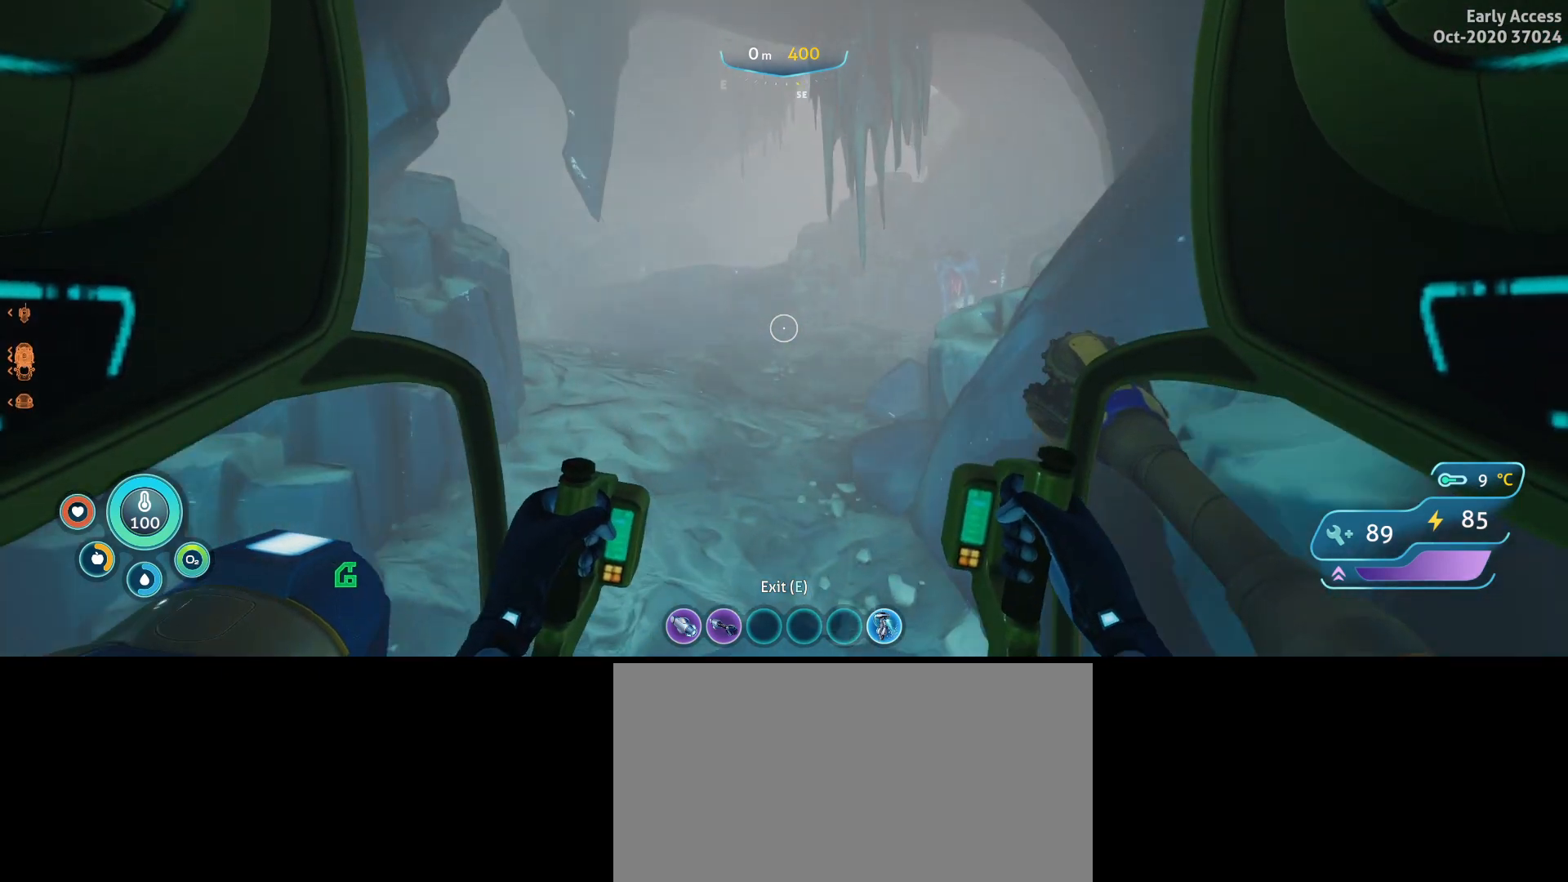
{"keys": ["w"], "mouse": [], "events": []}
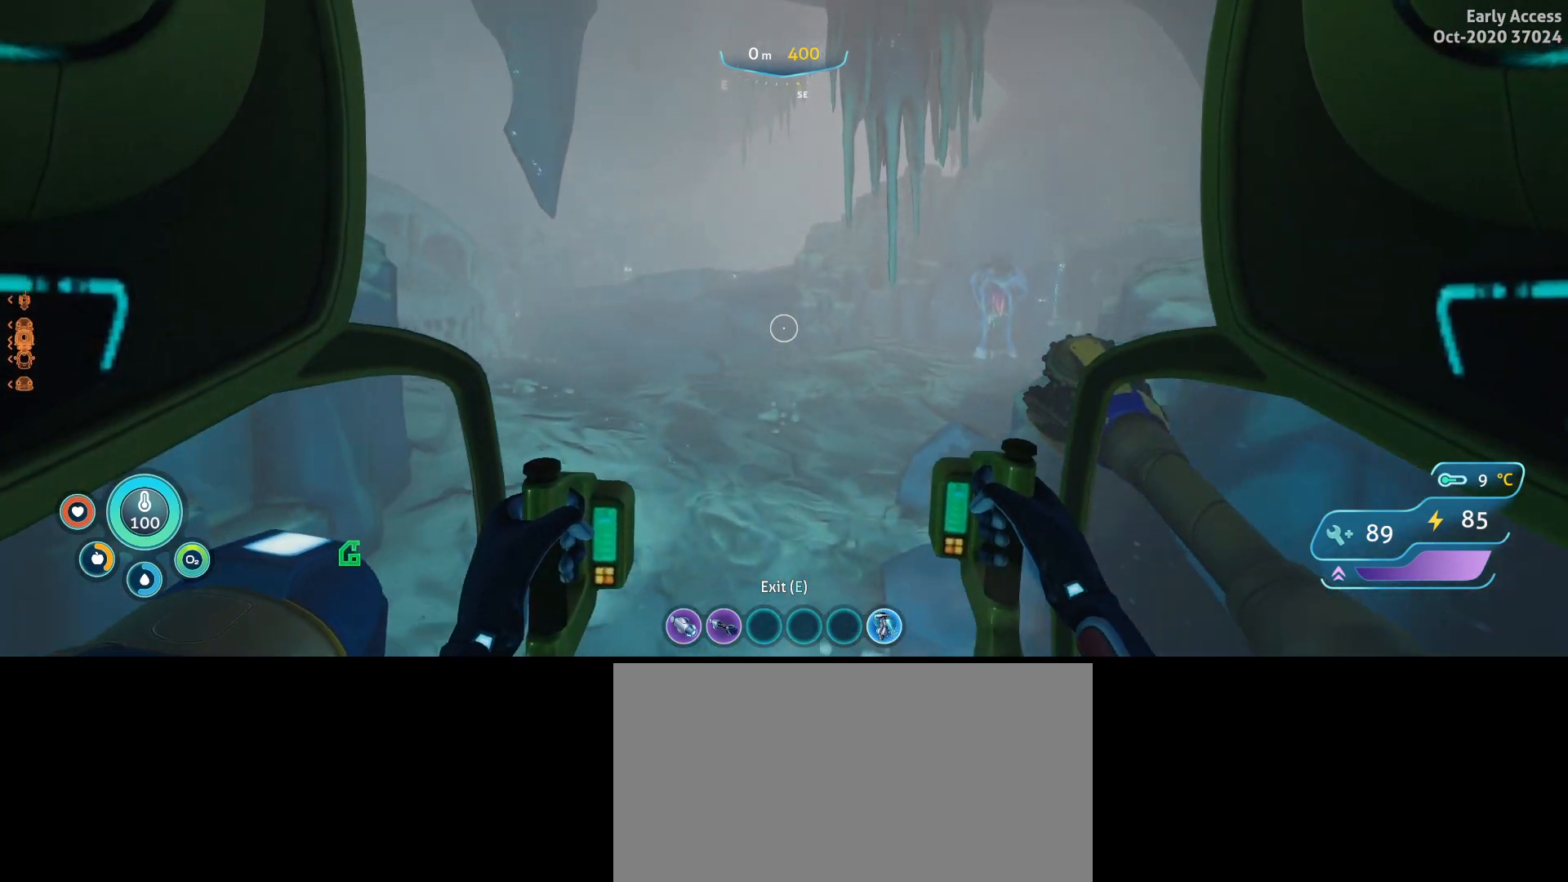
{"keys": ["w"], "mouse": [], "events": []}
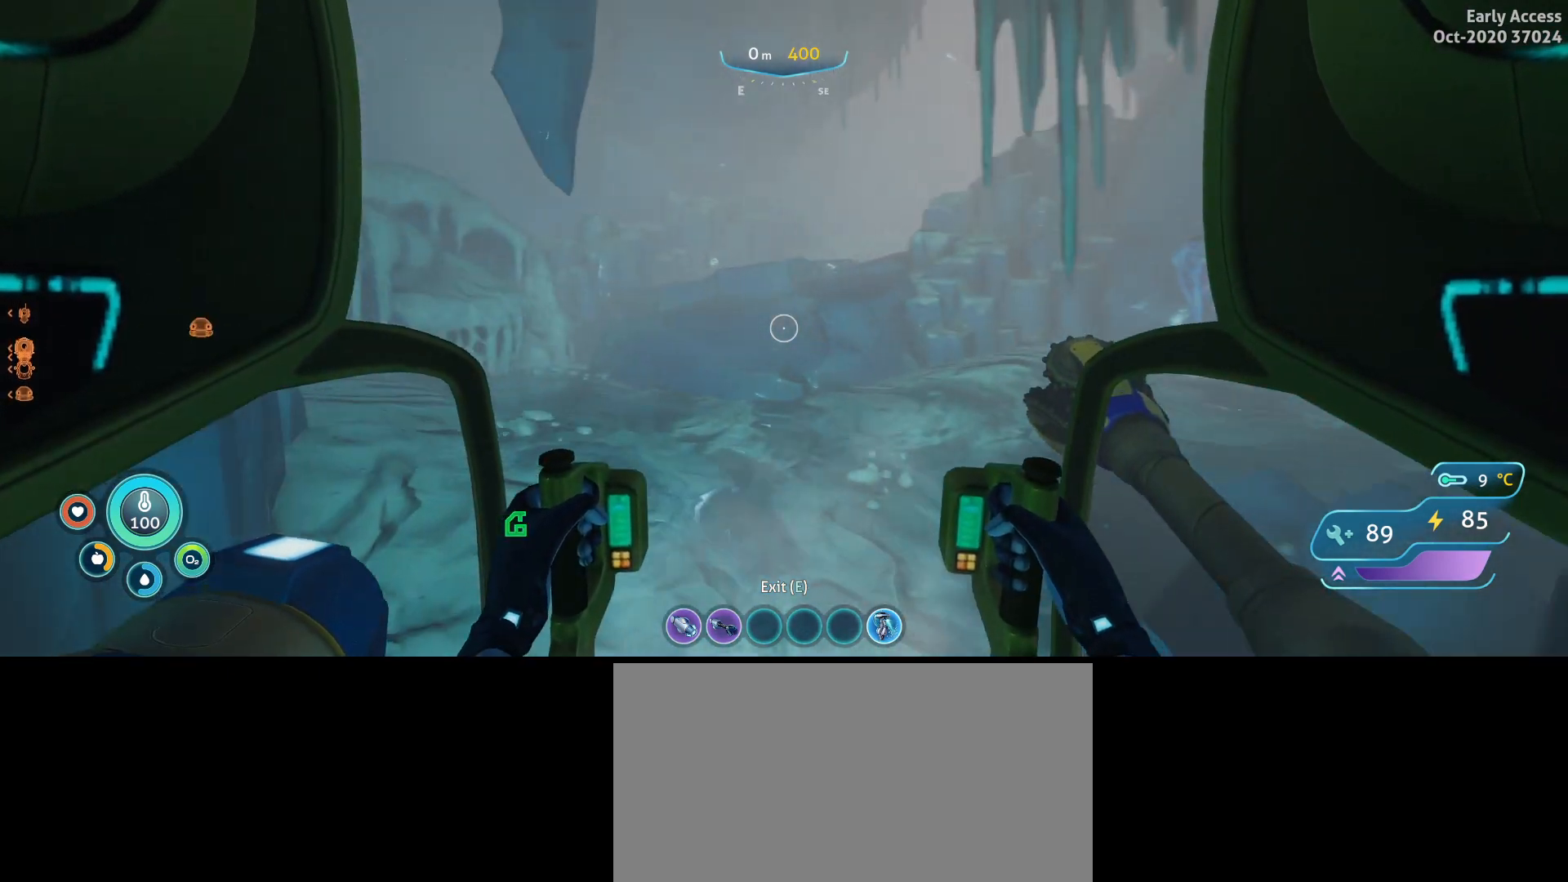
{"keys": ["w"], "mouse": [], "events": []}
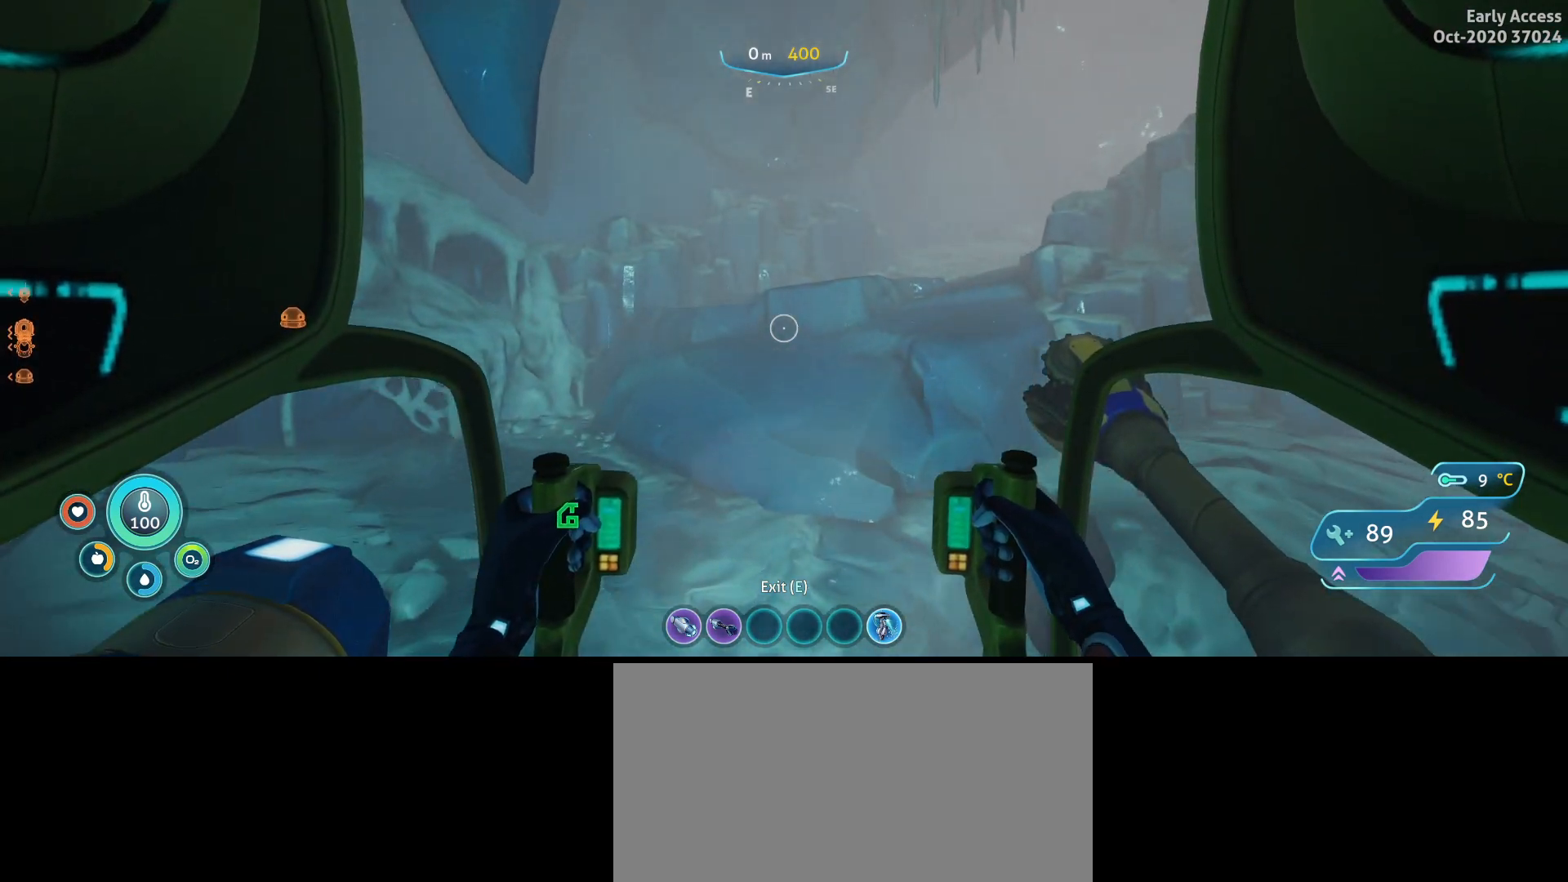
{"keys": ["w"], "mouse": [], "events": []}
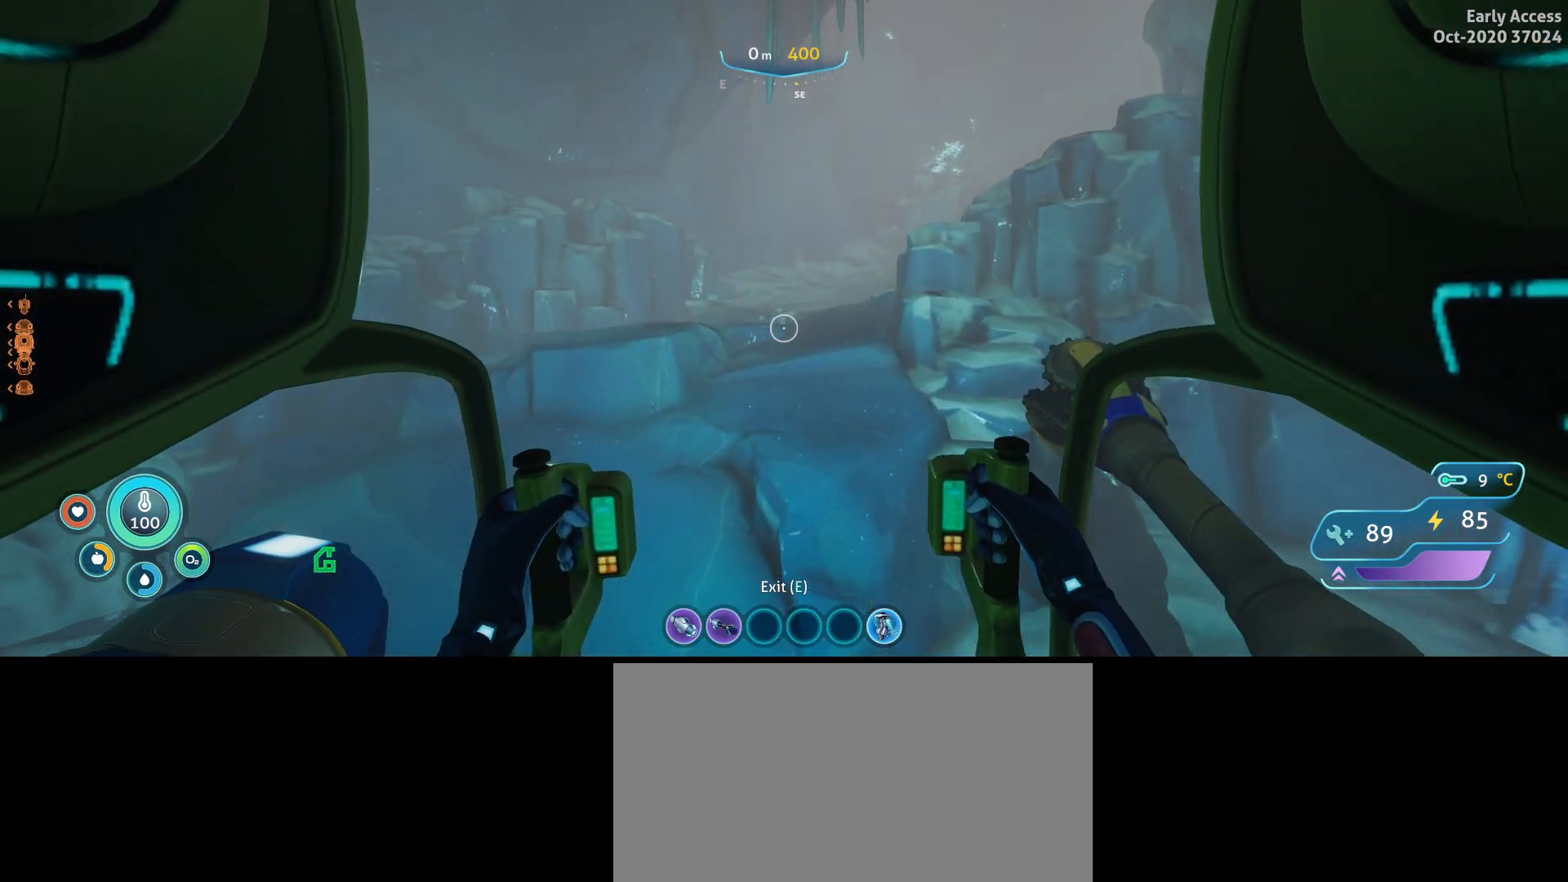
{"keys": ["w"], "mouse": [], "events": [[133, "a", "down"], [467, "a", "up"]]}
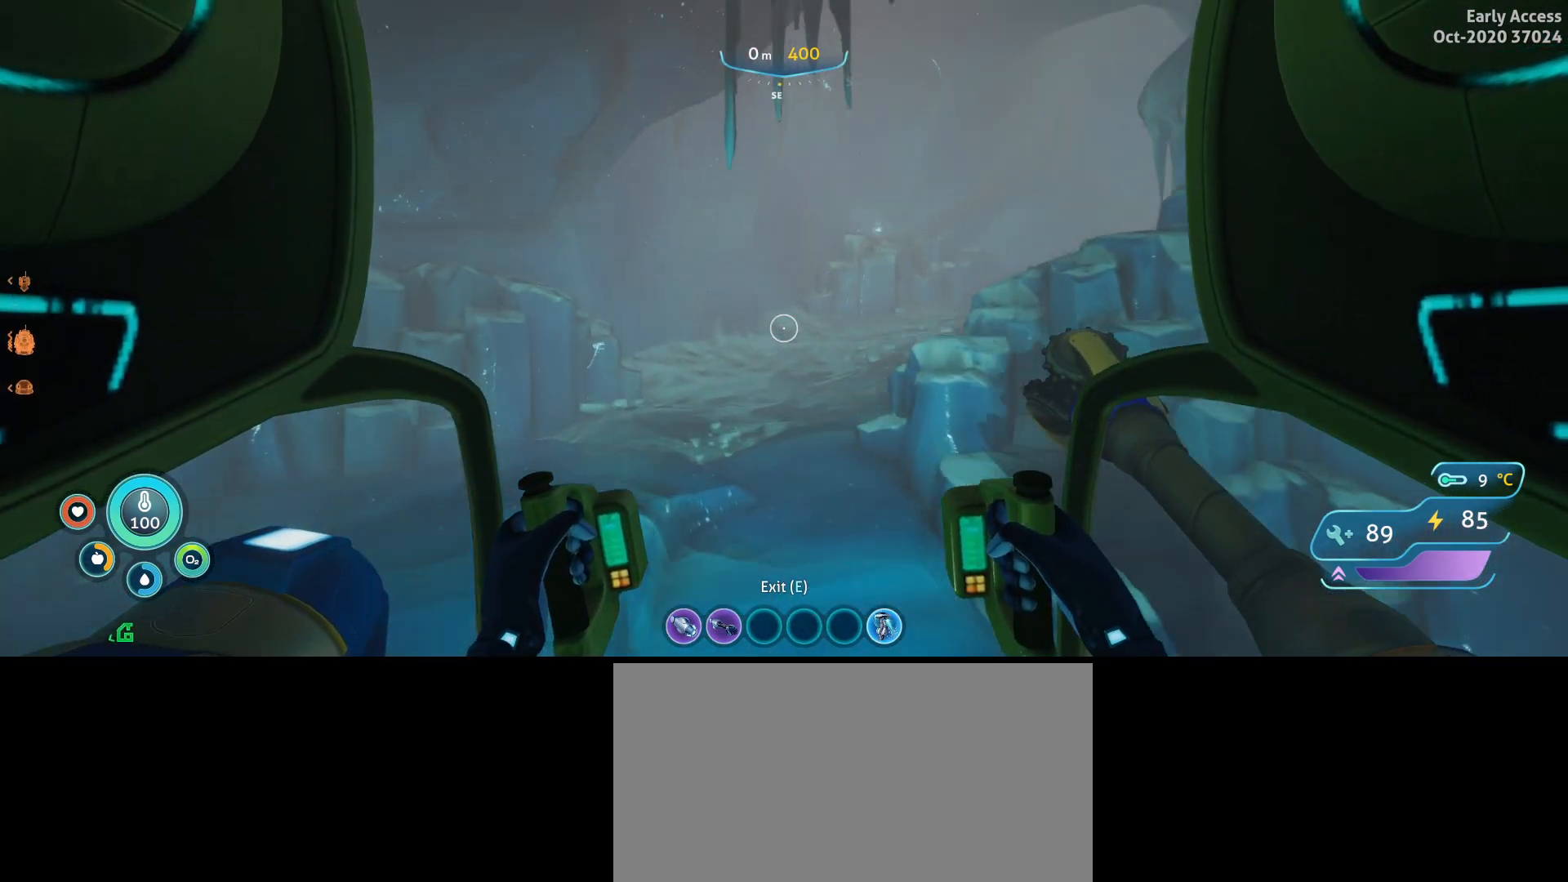
{"keys": ["w"], "mouse": [], "events": [[167, "d", "down"], [433, "d", "up"]]}